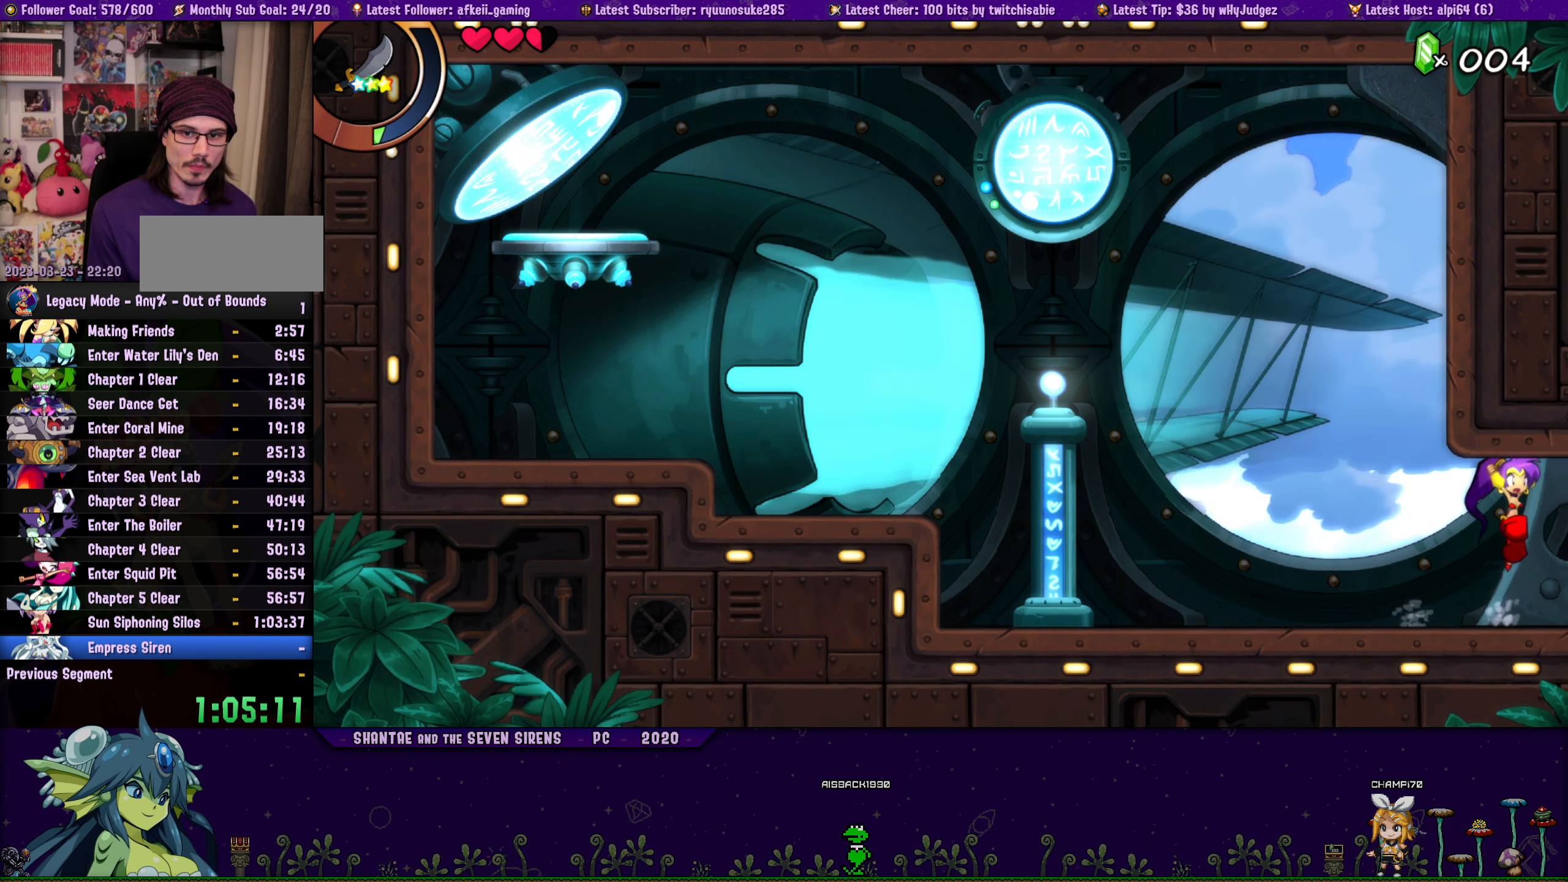
Gameplay with a controller (PlayStation layout); each line is a JSON object with the inputs held at the frame after it. "button_events" lists button changes between this image and that frame as [ms after this image, input, new state], when the widget could be followed in between (sticks are given only as held states). Not read: L1 L3 R2 R3 TOUCHPAD left_stick right_stick.
{"buttons": ["CROSS", "DPAD_UP", "DPAD_RIGHT"], "button_events": [[34, "DPAD_UP", "up"], [117, "DPAD_UP", "down"], [134, "DPAD_LEFT", "up"], [134, "DPAD_RIGHT", "down"], [184, "CROSS", "down"], [317, "CROSS", "up"], [317, "DPAD_LEFT", "down"], [317, "DPAD_RIGHT", "up"], [333, "DPAD_UP", "up"], [416, "DPAD_UP", "down"], [450, "DPAD_LEFT", "up"], [450, "DPAD_RIGHT", "down"], [483, "CROSS", "down"]]}
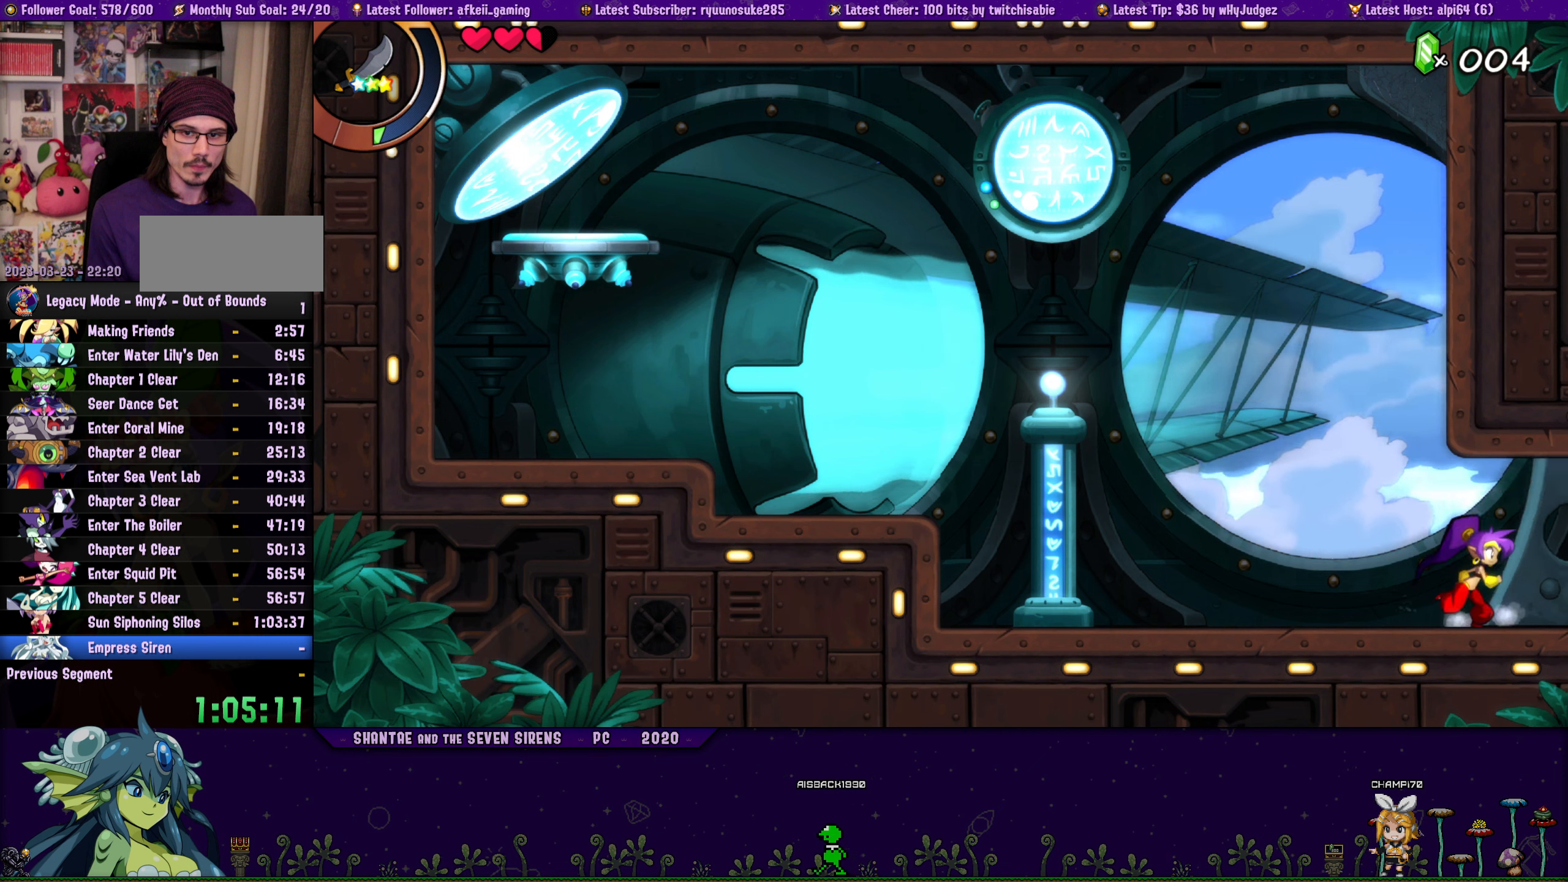
{"buttons": ["DPAD_LEFT"], "button_events": [[83, "DPAD_RIGHT", "up"], [100, "CROSS", "up"], [100, "DPAD_LEFT", "down"], [116, "DPAD_UP", "up"], [216, "DPAD_UP", "down"], [233, "DPAD_LEFT", "up"], [266, "DPAD_RIGHT", "down"], [283, "CROSS", "down"], [400, "CROSS", "up"], [400, "DPAD_LEFT", "down"], [400, "DPAD_RIGHT", "up"], [416, "DPAD_UP", "up"]]}
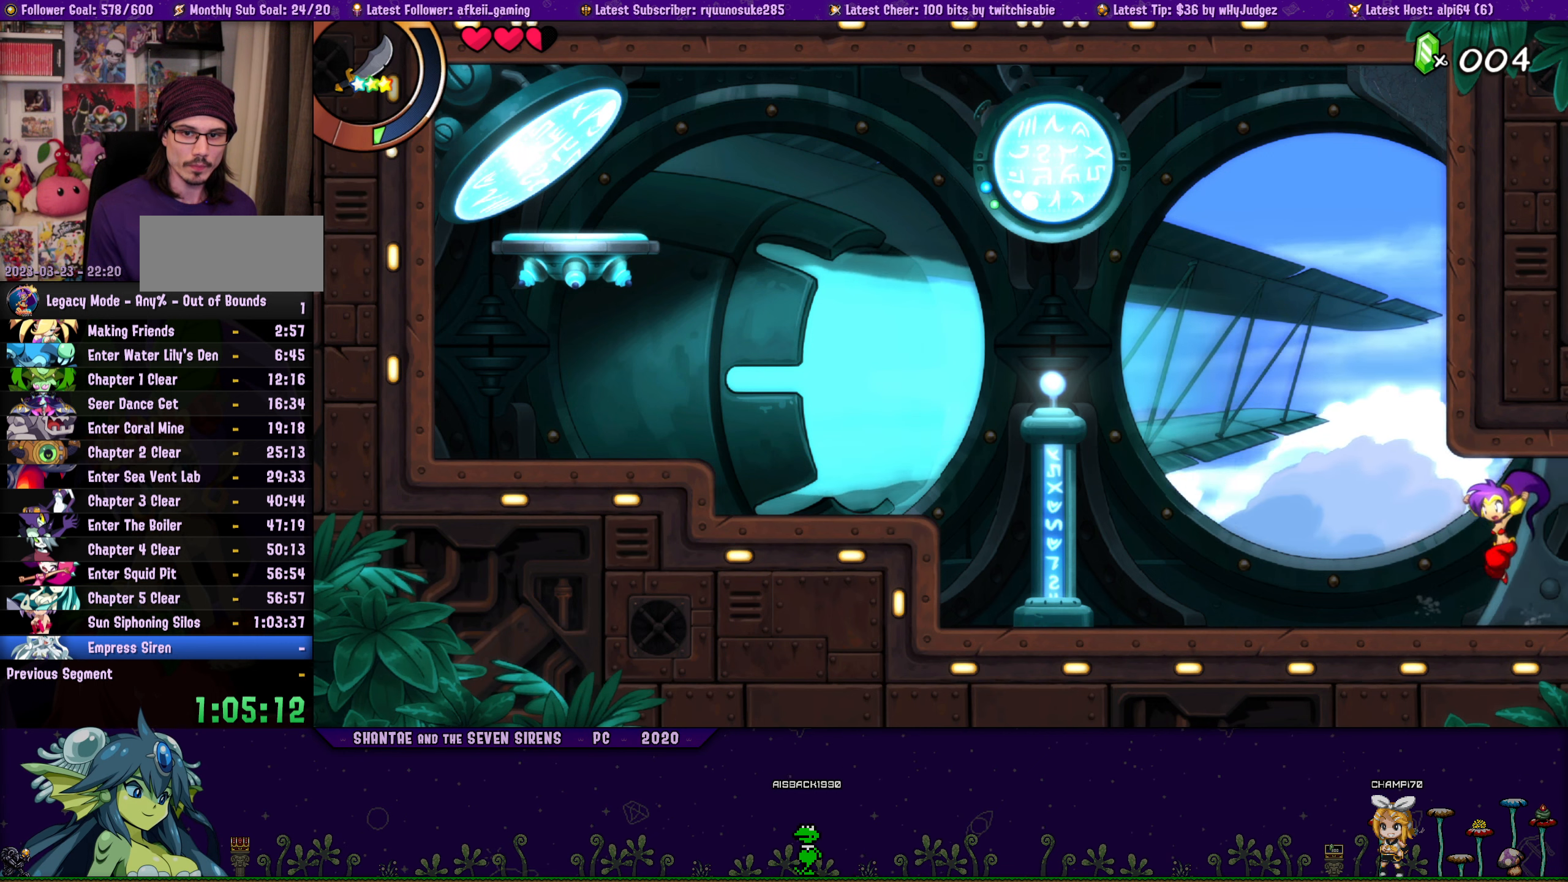
{"buttons": ["CROSS", "DPAD_UP"], "button_events": [[16, "DPAD_UP", "down"], [50, "DPAD_LEFT", "up"], [66, "DPAD_RIGHT", "down"], [83, "CROSS", "down"], [200, "DPAD_RIGHT", "up"], [216, "CROSS", "up"], [216, "DPAD_LEFT", "down"], [216, "DPAD_UP", "up"], [316, "DPAD_UP", "down"], [366, "DPAD_LEFT", "up"], [366, "DPAD_RIGHT", "down"], [383, "CROSS", "down"], [500, "DPAD_RIGHT", "up"]]}
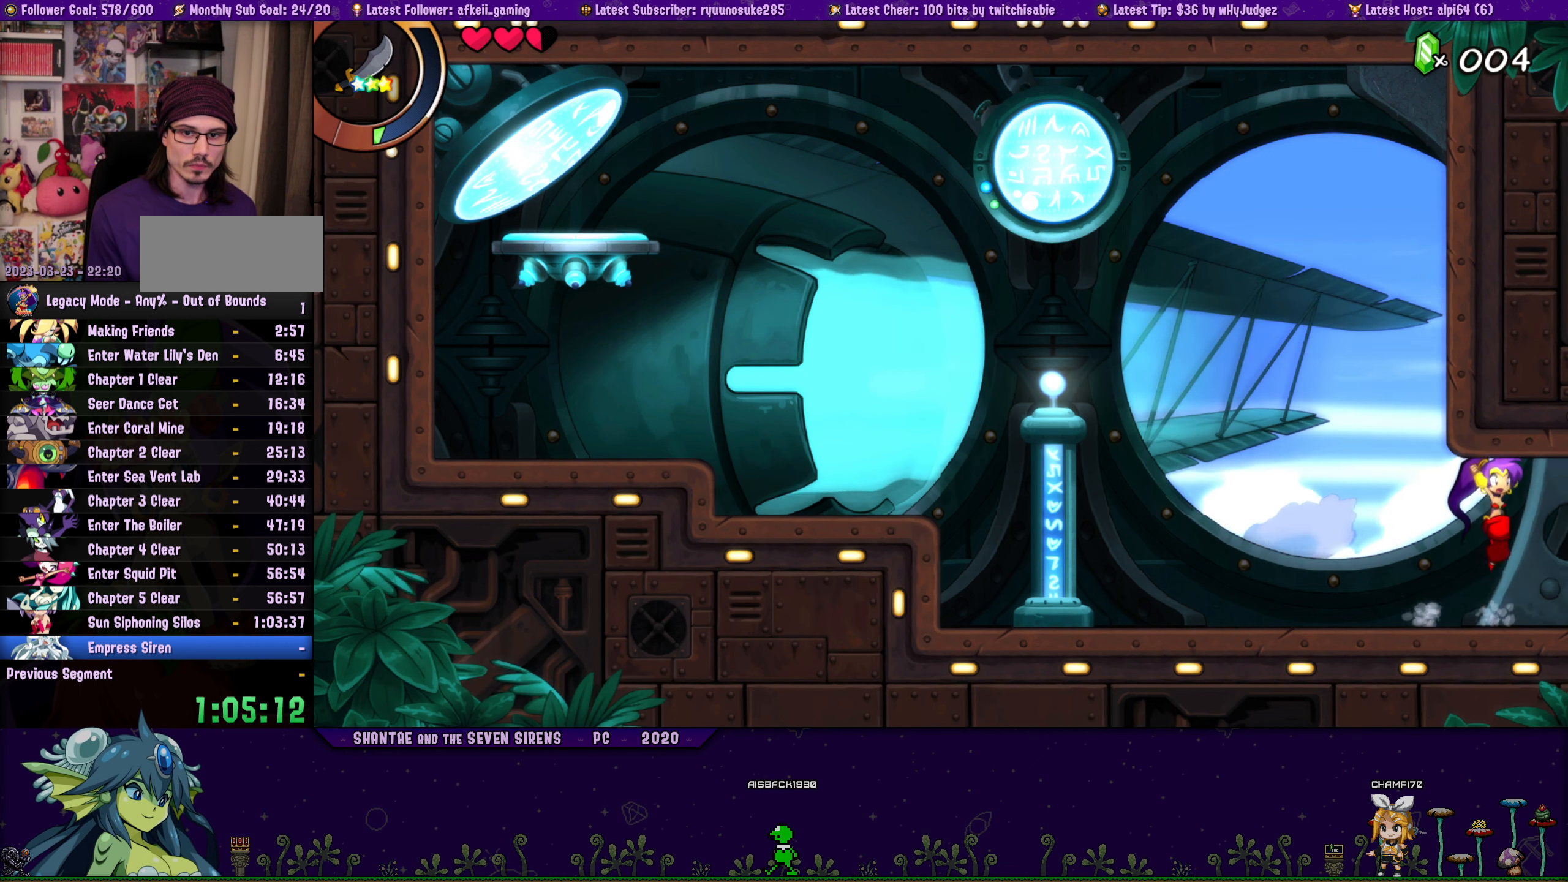
{"buttons": ["CROSS", "DPAD_UP", "DPAD_RIGHT"], "button_events": [[16, "CROSS", "up"], [16, "DPAD_LEFT", "down"], [33, "DPAD_UP", "up"], [116, "DPAD_UP", "down"], [150, "DPAD_LEFT", "up"], [150, "DPAD_RIGHT", "down"], [200, "CROSS", "down"], [300, "DPAD_RIGHT", "up"], [316, "CROSS", "up"], [316, "DPAD_LEFT", "down"], [316, "DPAD_UP", "up"], [433, "DPAD_LEFT", "up"], [433, "DPAD_UP", "down"], [450, "DPAD_RIGHT", "down"], [500, "CROSS", "down"]]}
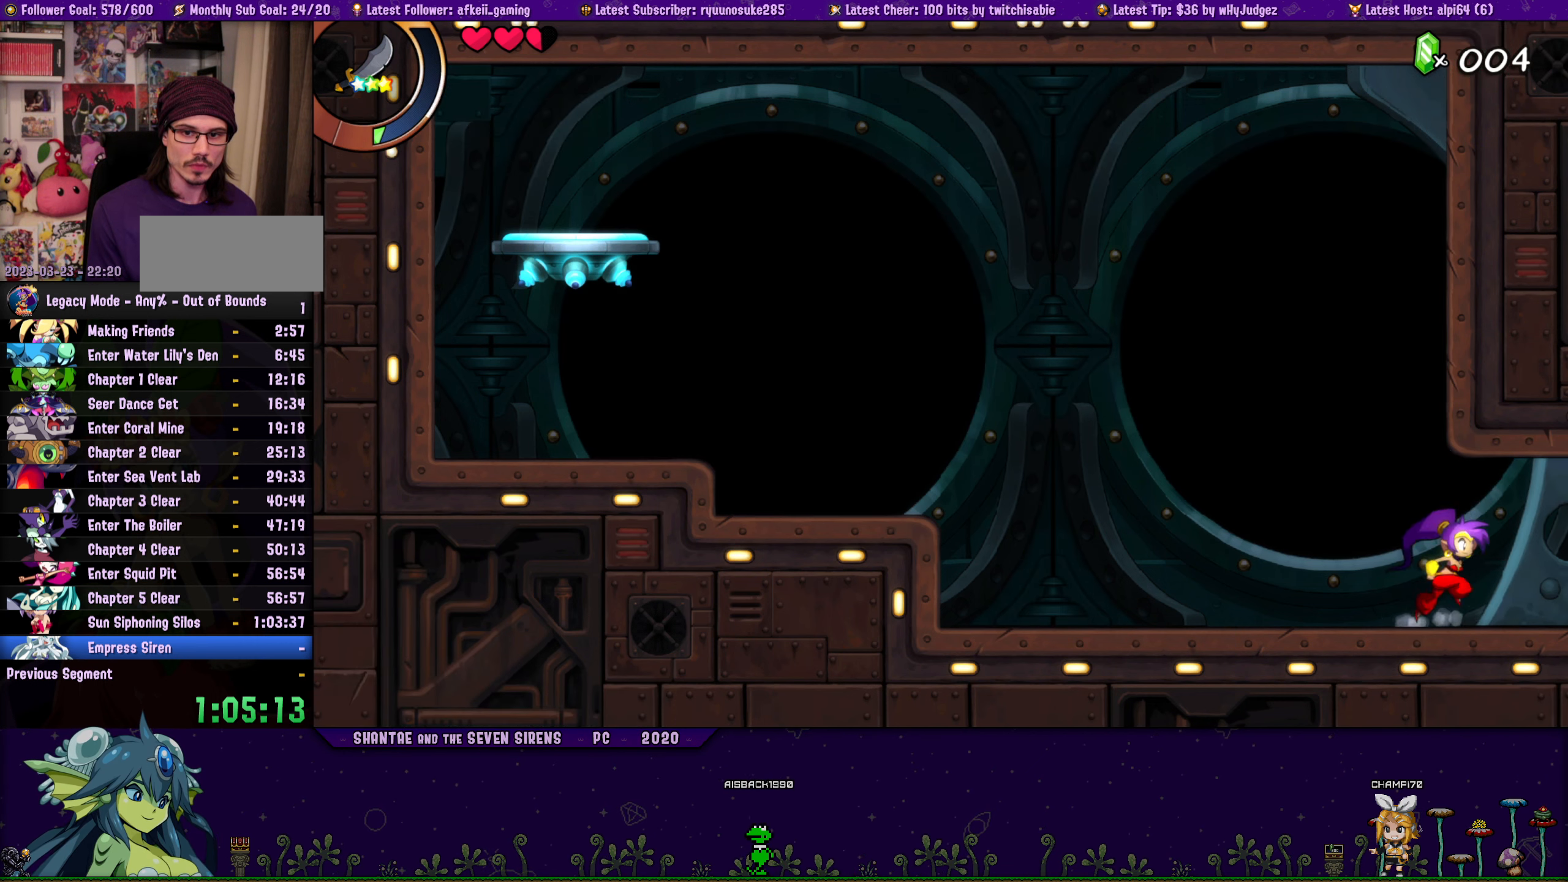
{"buttons": ["DPAD_LEFT"], "button_events": [[116, "CROSS", "up"], [116, "DPAD_LEFT", "down"], [116, "DPAD_RIGHT", "up"], [133, "DPAD_UP", "up"], [233, "DPAD_LEFT", "up"], [233, "DPAD_UP", "down"], [250, "DPAD_RIGHT", "down"], [283, "CROSS", "down"], [400, "CROSS", "up"], [400, "DPAD_RIGHT", "up"], [416, "DPAD_LEFT", "down"], [433, "DPAD_UP", "up"]]}
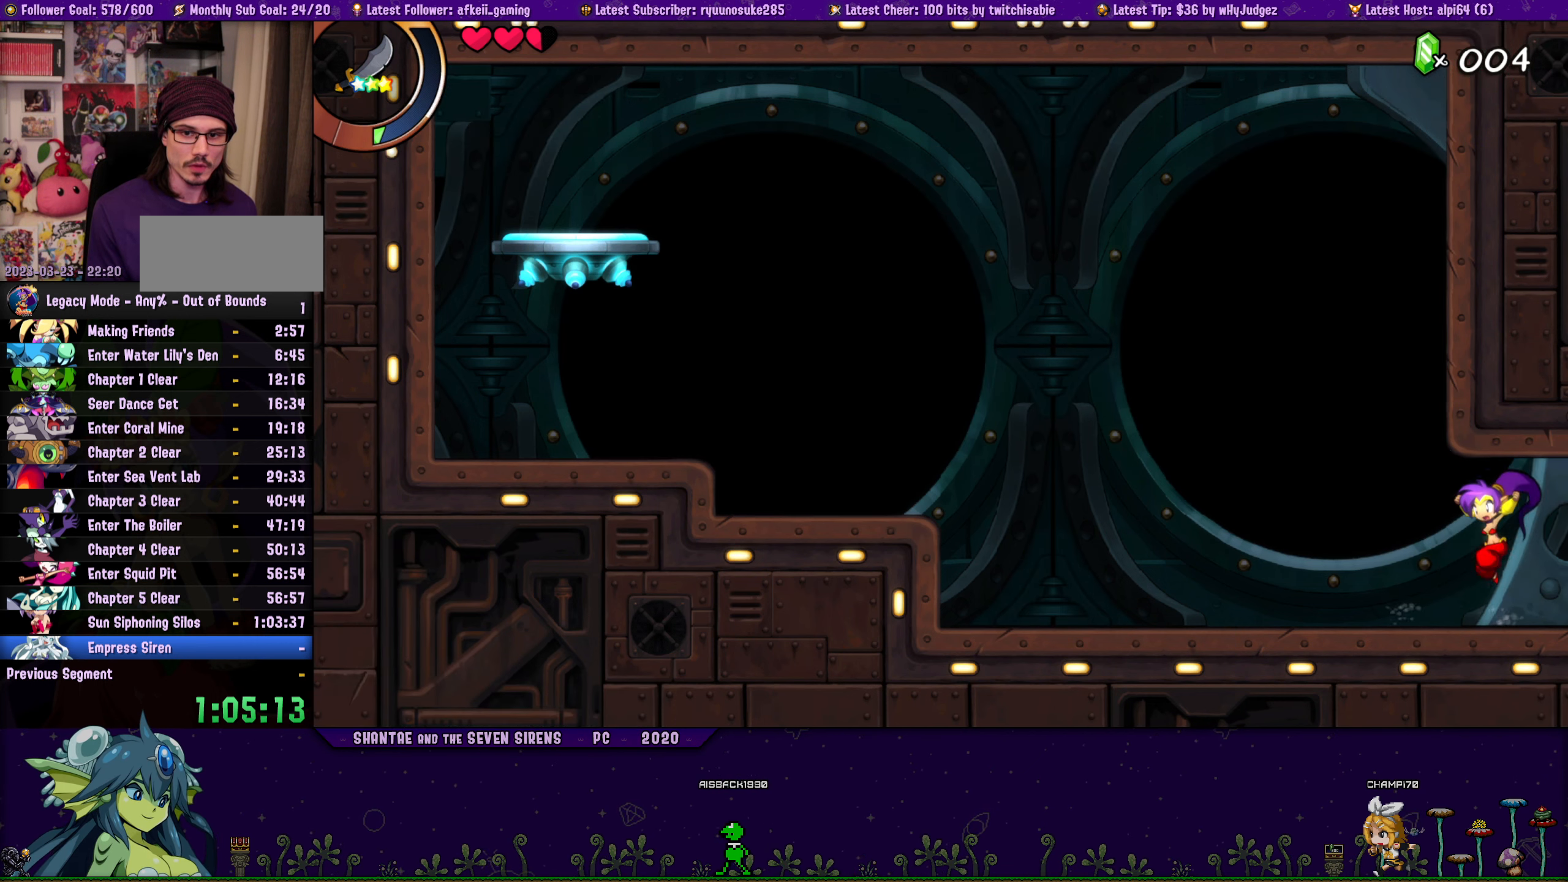
{"buttons": ["DPAD_UP"], "button_events": [[16, "DPAD_UP", "down"], [33, "DPAD_LEFT", "up"], [50, "CROSS", "down"], [50, "DPAD_RIGHT", "down"], [166, "DPAD_RIGHT", "up"], [183, "CROSS", "up"], [183, "DPAD_LEFT", "down"], [200, "DPAD_UP", "up"], [300, "DPAD_UP", "down"], [316, "DPAD_LEFT", "up"], [333, "DPAD_RIGHT", "down"], [366, "CROSS", "down"], [483, "CROSS", "up"], [500, "DPAD_RIGHT", "up"]]}
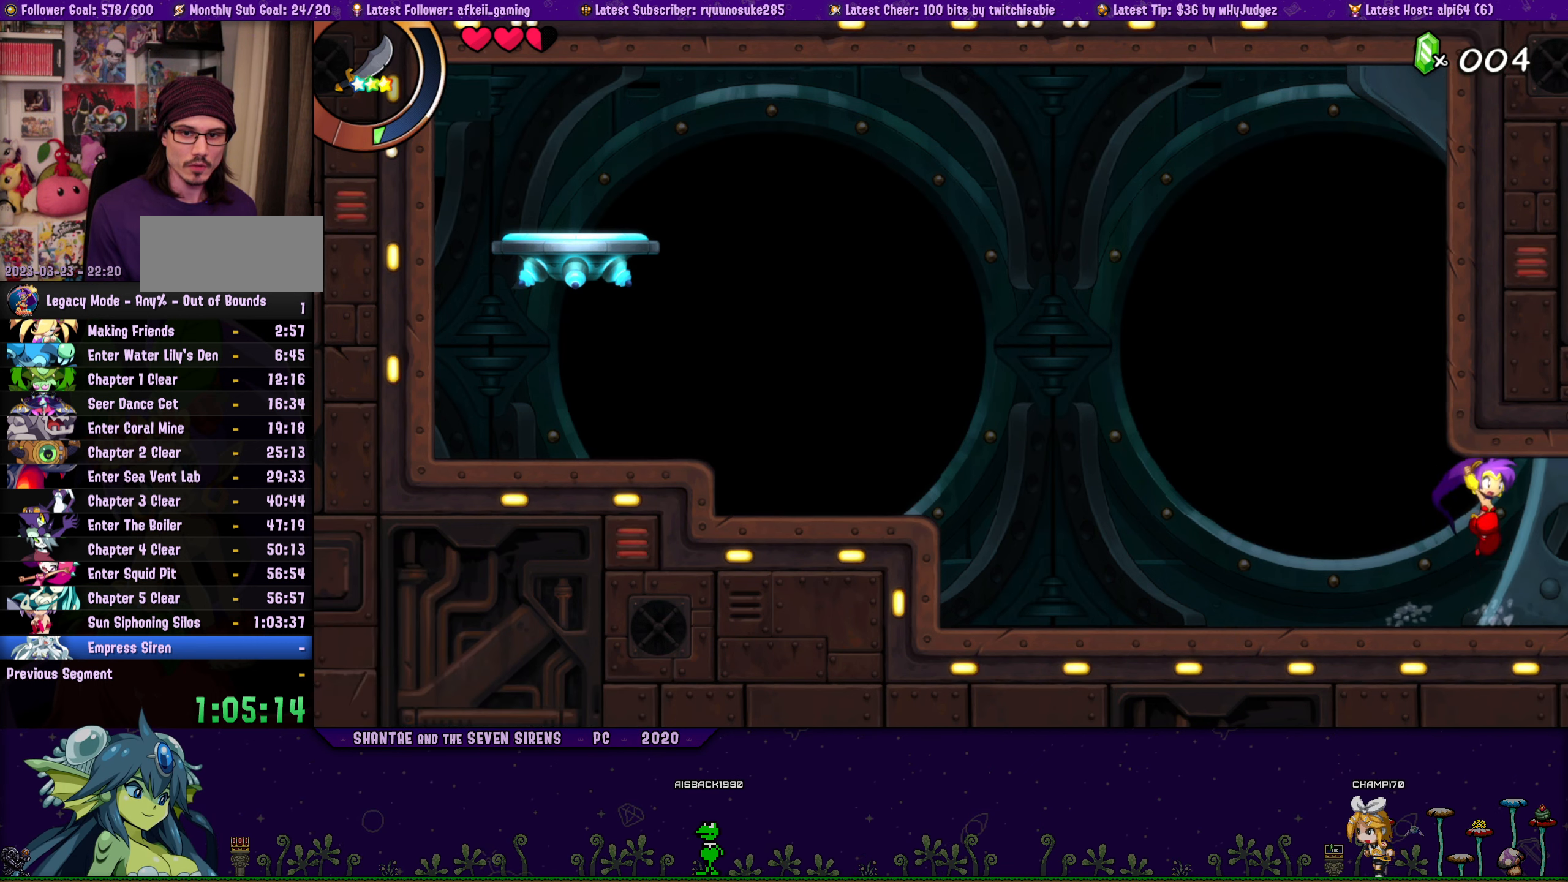
{"buttons": ["CROSS", "DPAD_UP", "DPAD_RIGHT"], "button_events": [[16, "DPAD_LEFT", "down"], [33, "DPAD_UP", "up"], [116, "DPAD_UP", "down"], [133, "DPAD_LEFT", "up"], [133, "DPAD_RIGHT", "down"], [150, "CROSS", "down"], [266, "DPAD_RIGHT", "up"], [283, "CROSS", "up"], [300, "DPAD_LEFT", "down"], [316, "DPAD_UP", "up"], [416, "DPAD_UP", "down"], [433, "DPAD_LEFT", "up"], [450, "DPAD_RIGHT", "down"], [466, "CROSS", "down"]]}
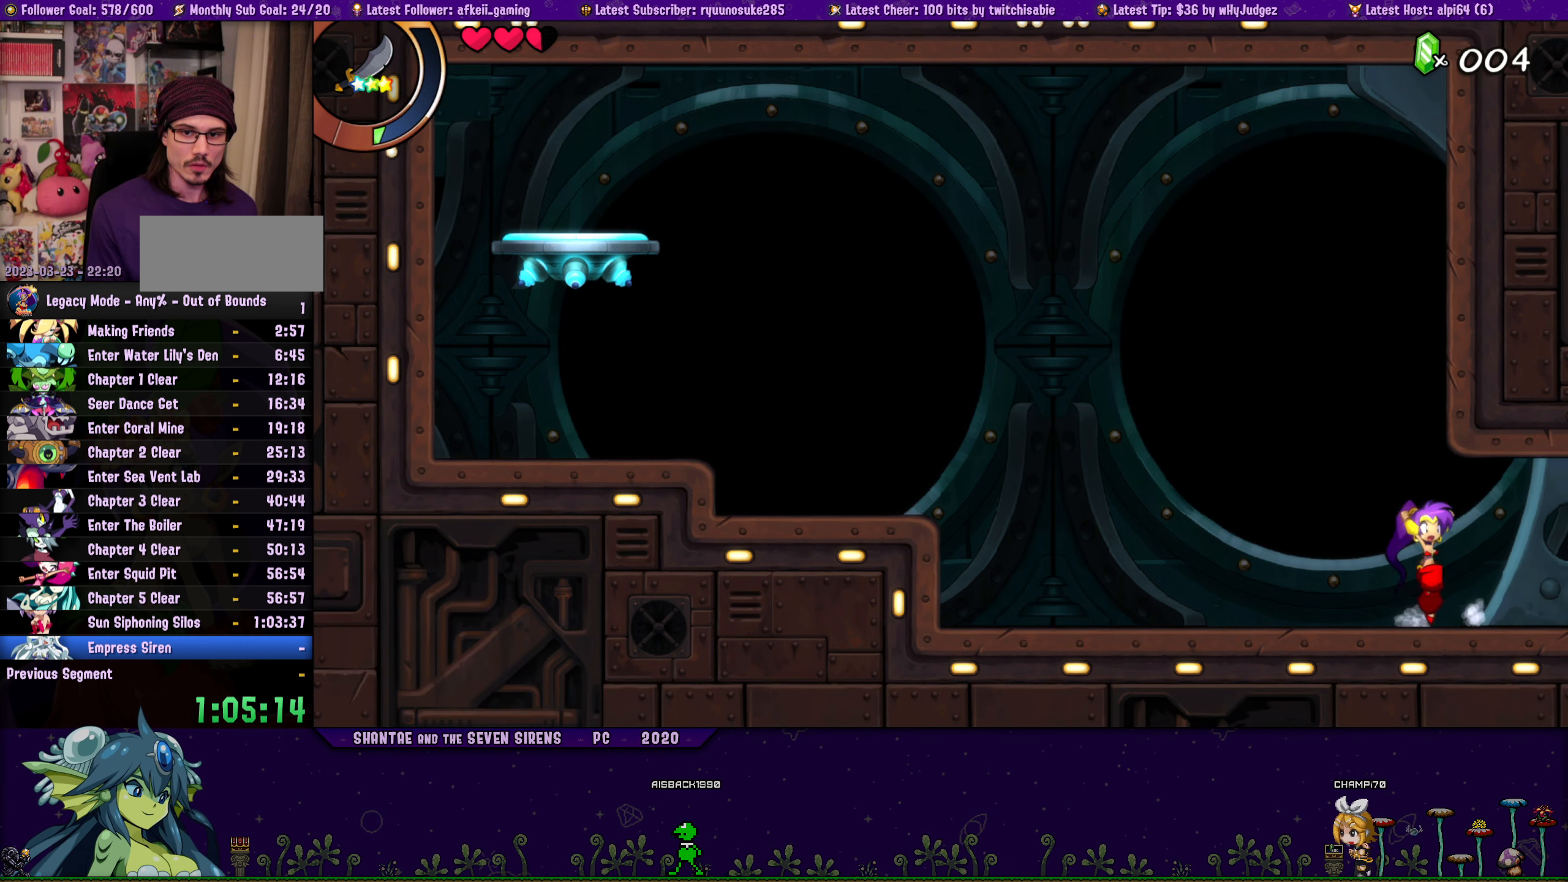
{"buttons": ["DPAD_LEFT"], "button_events": [[116, "CROSS", "up"], [116, "DPAD_LEFT", "down"], [116, "DPAD_RIGHT", "up"], [133, "DPAD_UP", "up"], [233, "DPAD_UP", "down"], [250, "DPAD_LEFT", "up"], [266, "DPAD_RIGHT", "down"], [283, "CROSS", "down"], [400, "CROSS", "up"], [433, "DPAD_LEFT", "down"], [433, "DPAD_RIGHT", "up"], [450, "DPAD_UP", "up"]]}
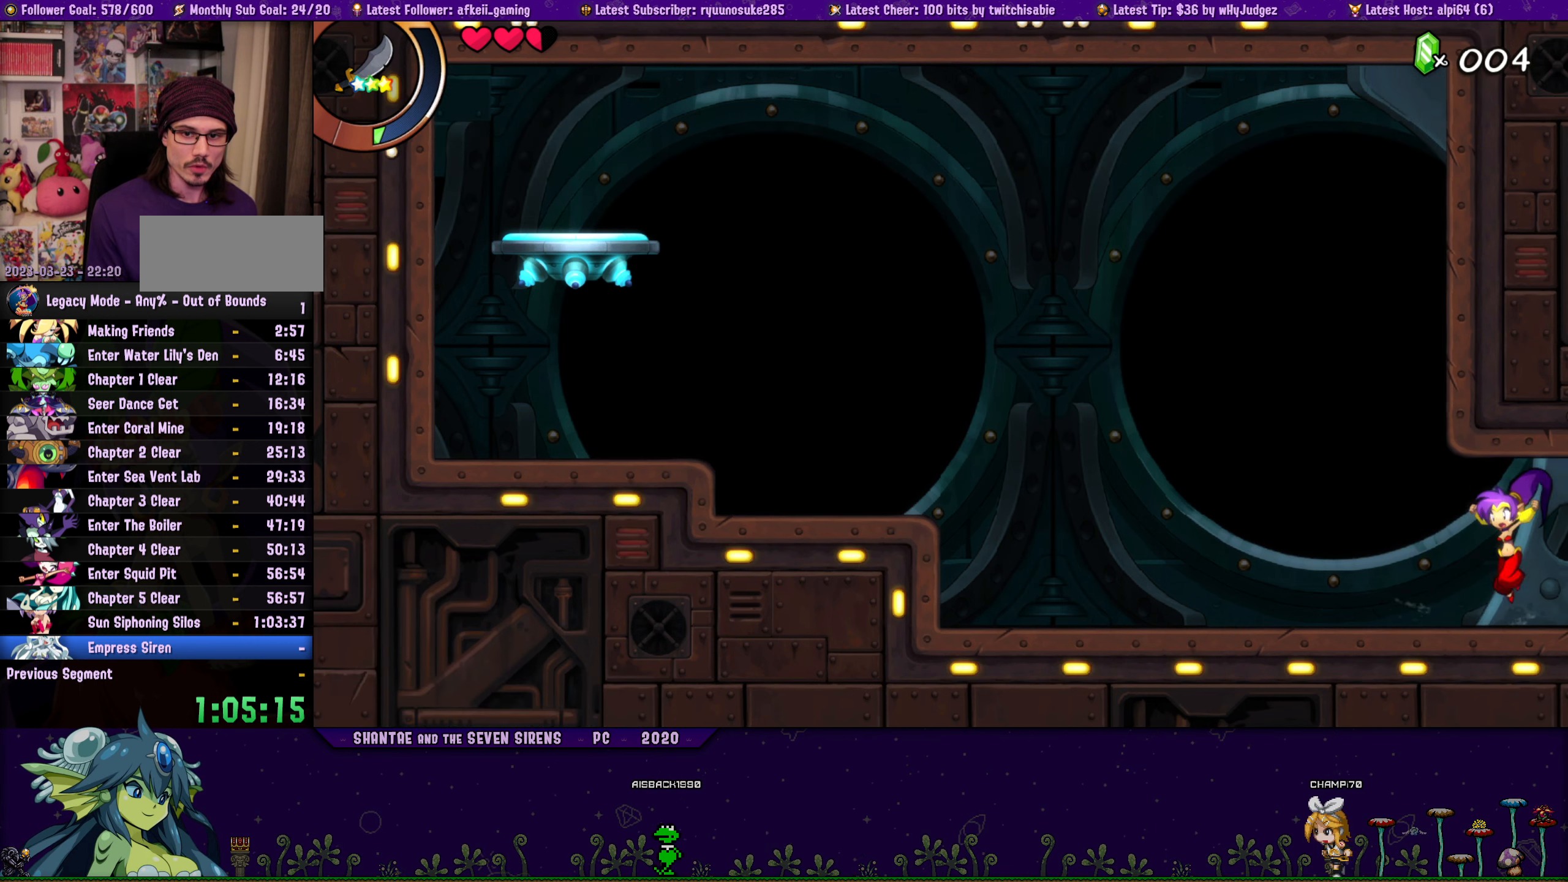
{"buttons": ["CROSS", "DPAD_UP", "DPAD_RIGHT"], "button_events": [[50, "DPAD_UP", "down"], [66, "DPAD_LEFT", "up"], [83, "DPAD_RIGHT", "down"], [100, "CROSS", "down"], [216, "DPAD_RIGHT", "up"], [233, "CROSS", "up"], [233, "DPAD_LEFT", "down"], [233, "DPAD_UP", "up"], [366, "DPAD_UP", "down"], [383, "DPAD_LEFT", "up"], [416, "CROSS", "down"], [416, "DPAD_RIGHT", "down"]]}
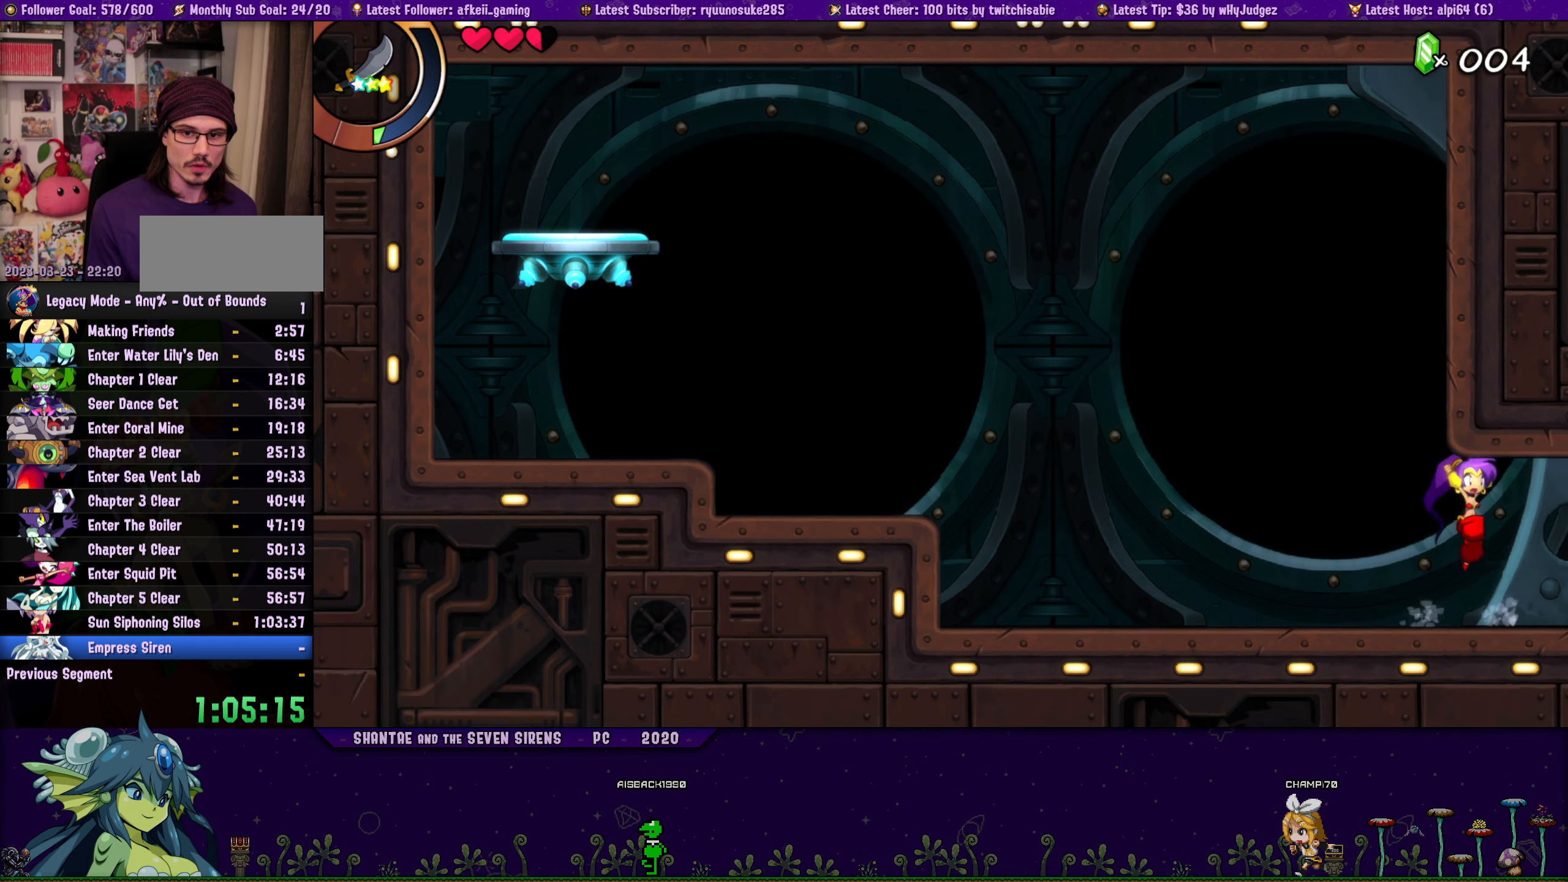
{"buttons": ["DPAD_UP", "DPAD_RIGHT"], "button_events": [[33, "CROSS", "up"], [33, "DPAD_RIGHT", "up"], [50, "DPAD_LEFT", "down"], [66, "DPAD_UP", "up"], [150, "DPAD_UP", "down"], [166, "DPAD_LEFT", "up"], [183, "DPAD_RIGHT", "down"], [200, "CROSS", "down"], [333, "CROSS", "up"], [333, "DPAD_RIGHT", "up"], [350, "DPAD_LEFT", "down"], [366, "DPAD_UP", "up"], [466, "DPAD_UP", "down"], [483, "DPAD_LEFT", "up"], [483, "DPAD_RIGHT", "down"]]}
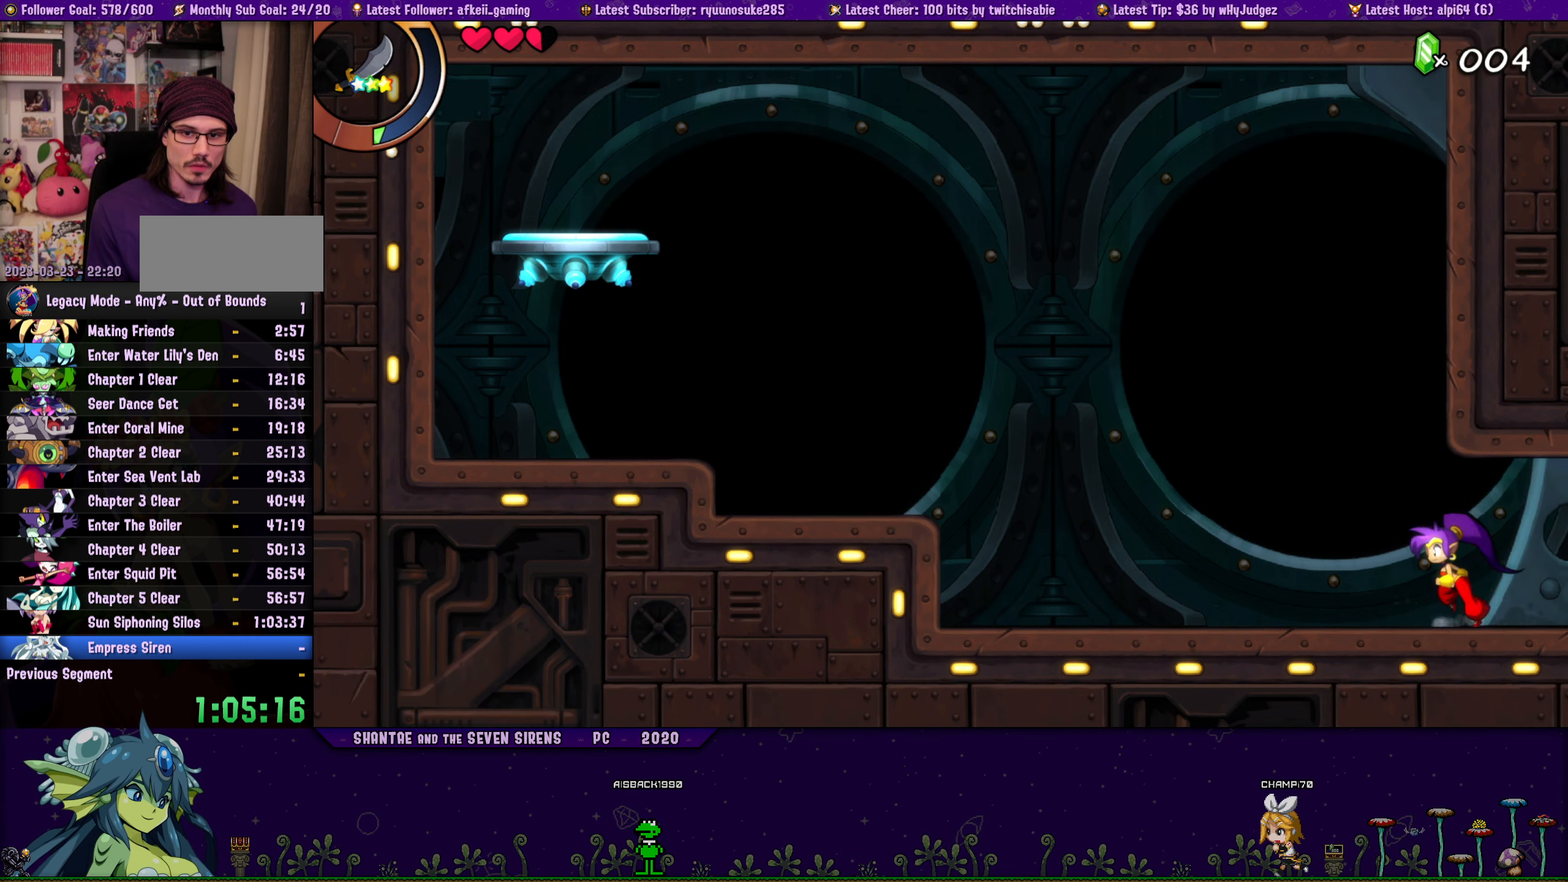
{"buttons": ["DPAD_LEFT"], "button_events": [[16, "CROSS", "down"], [150, "CROSS", "up"], [150, "DPAD_LEFT", "down"], [150, "DPAD_RIGHT", "up"], [183, "DPAD_UP", "up"], [283, "DPAD_UP", "down"], [300, "DPAD_LEFT", "up"], [316, "DPAD_RIGHT", "down"], [350, "CROSS", "down"], [450, "DPAD_RIGHT", "up"], [467, "CROSS", "up"], [483, "DPAD_LEFT", "down"], [500, "DPAD_UP", "up"]]}
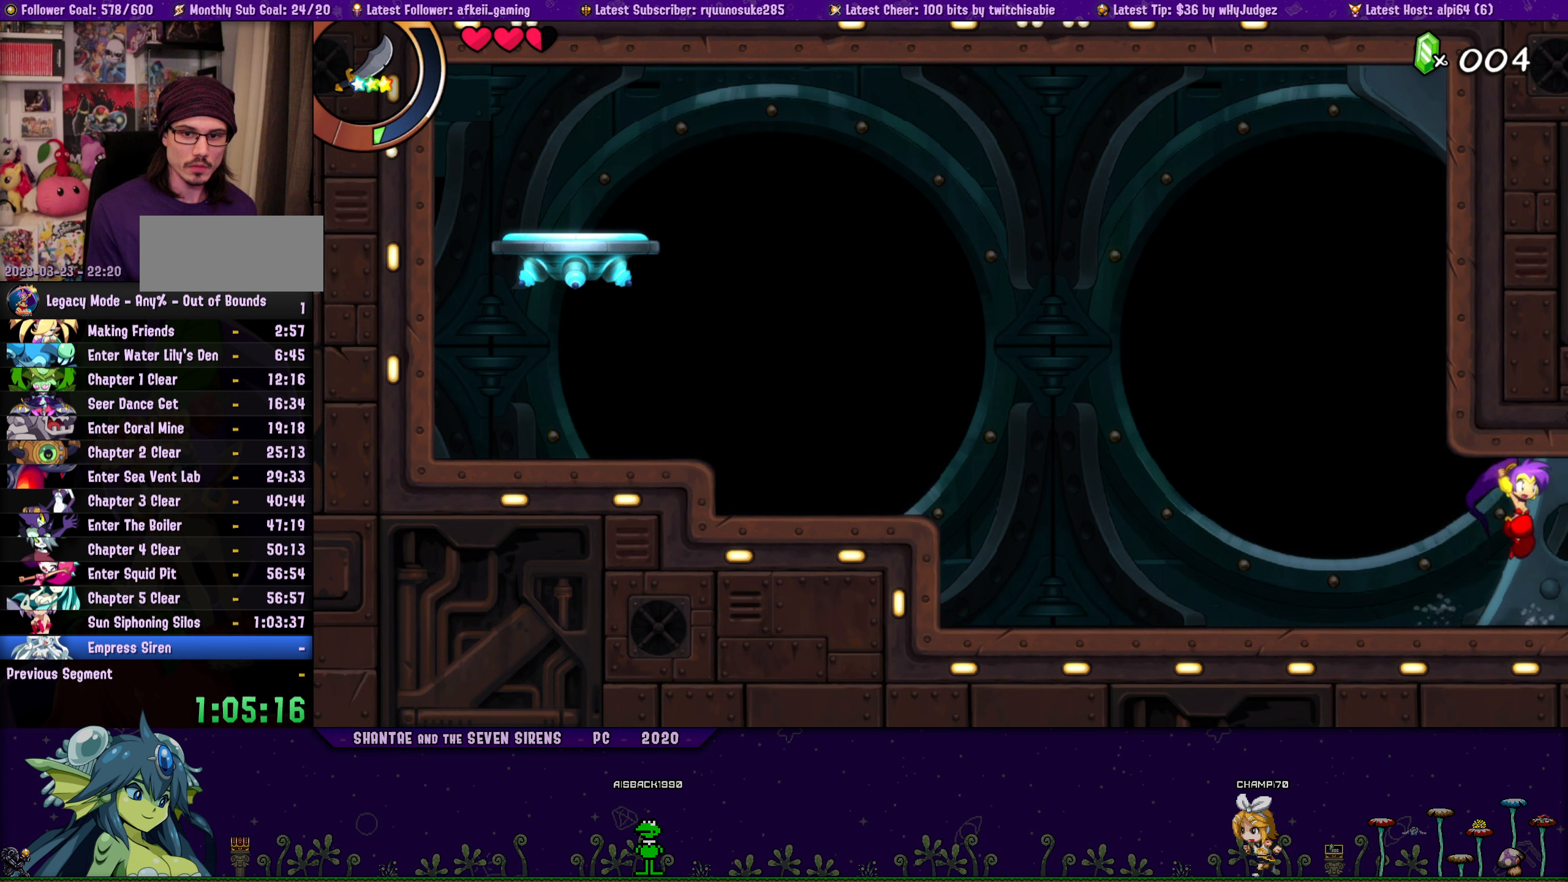
{"buttons": ["CROSS", "DPAD_UP", "DPAD_RIGHT"], "button_events": [[100, "DPAD_UP", "down"], [117, "DPAD_LEFT", "up"], [133, "DPAD_RIGHT", "down"], [150, "CROSS", "down"], [267, "CROSS", "up"], [267, "DPAD_RIGHT", "up"], [283, "DPAD_LEFT", "down"], [300, "DPAD_UP", "up"], [400, "DPAD_UP", "down"], [417, "DPAD_LEFT", "up"], [450, "DPAD_RIGHT", "down"], [467, "CROSS", "down"]]}
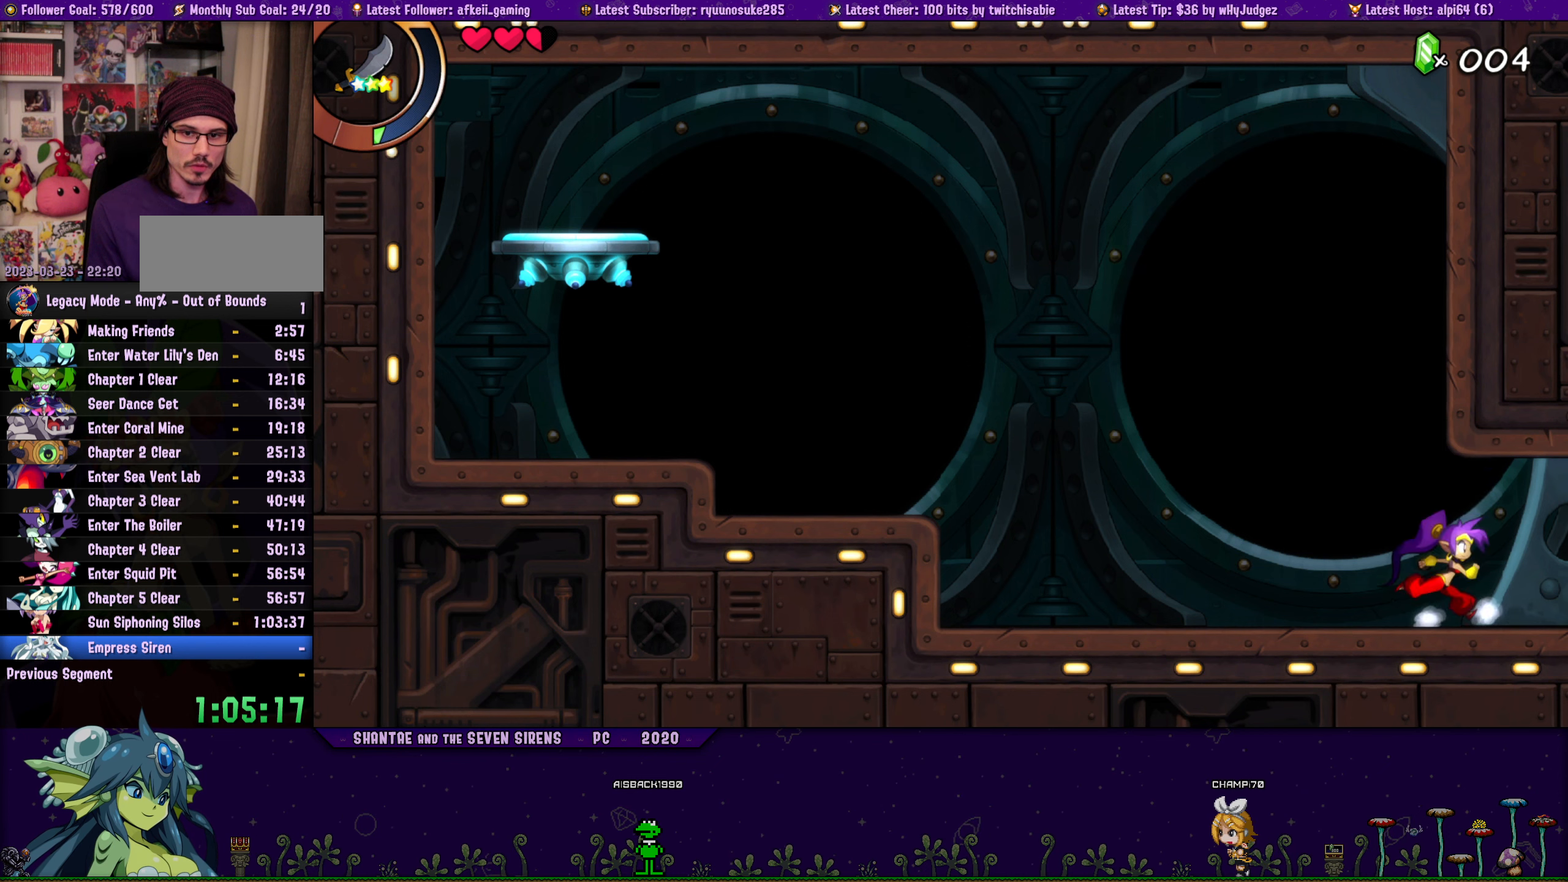
{"buttons": ["DPAD_LEFT"], "button_events": [[67, "DPAD_RIGHT", "up"], [83, "CROSS", "up"], [83, "DPAD_LEFT", "down"], [117, "DPAD_UP", "up"], [217, "DPAD_UP", "down"], [233, "DPAD_LEFT", "up"], [267, "CROSS", "down"], [267, "DPAD_RIGHT", "down"], [400, "CROSS", "up"], [400, "DPAD_RIGHT", "up"], [417, "DPAD_LEFT", "down"], [417, "DPAD_UP", "up"]]}
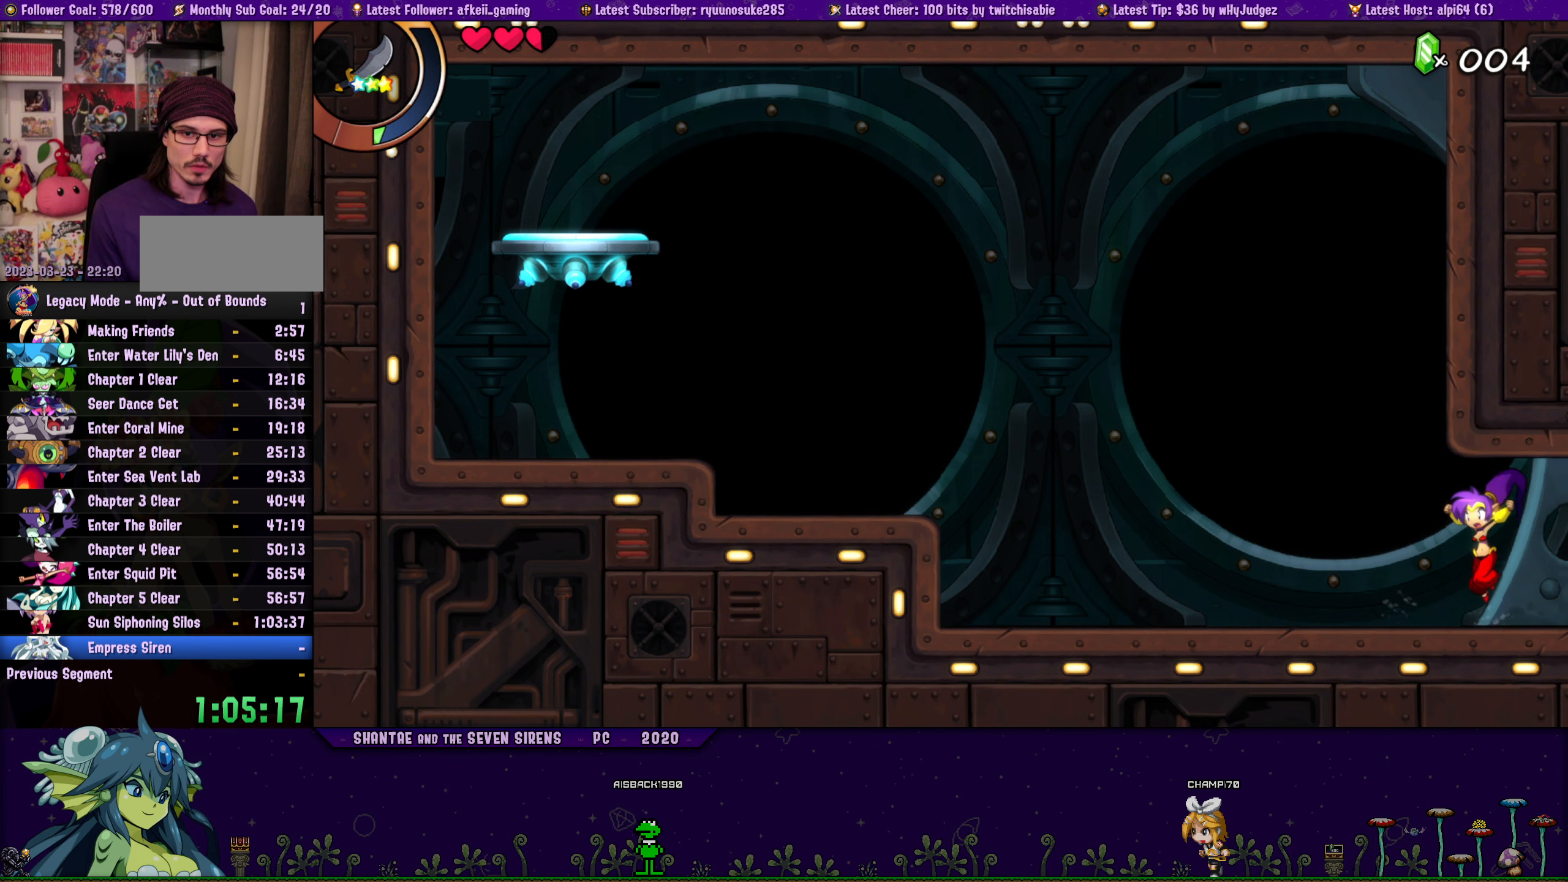
{"buttons": ["CROSS", "DPAD_UP", "DPAD_RIGHT"], "button_events": [[17, "DPAD_UP", "down"], [33, "DPAD_LEFT", "up"], [67, "DPAD_RIGHT", "down"], [83, "CROSS", "down"], [200, "CROSS", "up"], [217, "DPAD_RIGHT", "up"], [233, "DPAD_LEFT", "down"], [250, "DPAD_UP", "up"], [350, "DPAD_UP", "down"], [383, "DPAD_LEFT", "up"], [400, "DPAD_RIGHT", "down"], [417, "CROSS", "down"]]}
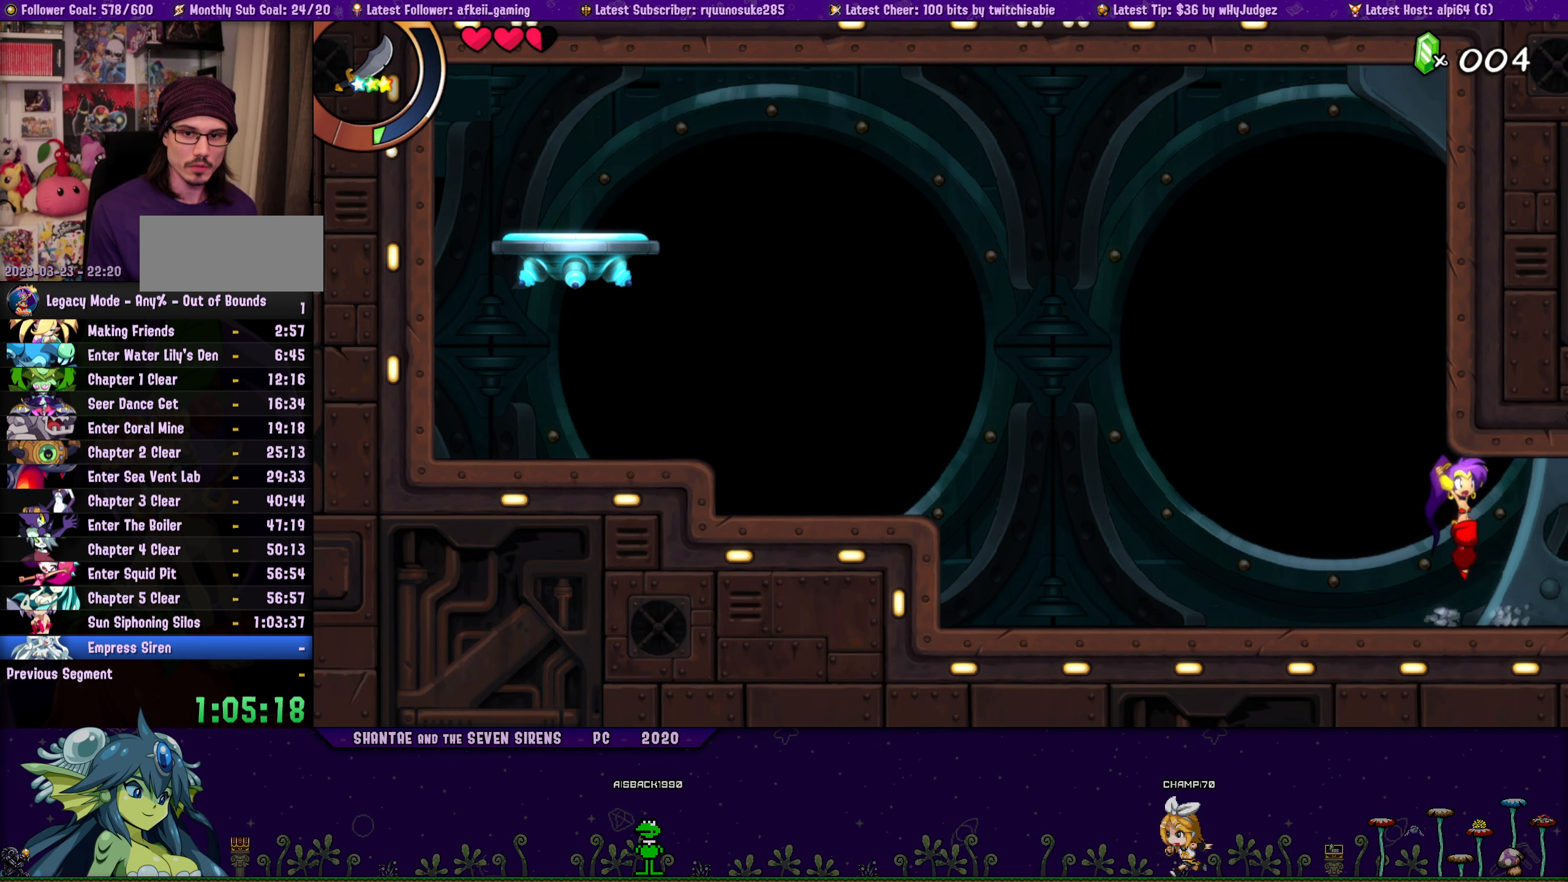
{"buttons": ["DPAD_UP", "DPAD_LEFT"], "button_events": [[33, "CROSS", "up"], [33, "DPAD_RIGHT", "up"], [50, "DPAD_LEFT", "down"], [67, "DPAD_UP", "up"], [183, "DPAD_UP", "down"], [200, "DPAD_LEFT", "up"], [217, "DPAD_RIGHT", "down"], [233, "CROSS", "down"], [367, "CROSS", "up"], [367, "DPAD_RIGHT", "up"], [383, "DPAD_LEFT", "down"], [400, "DPAD_UP", "up"], [500, "DPAD_UP", "down"]]}
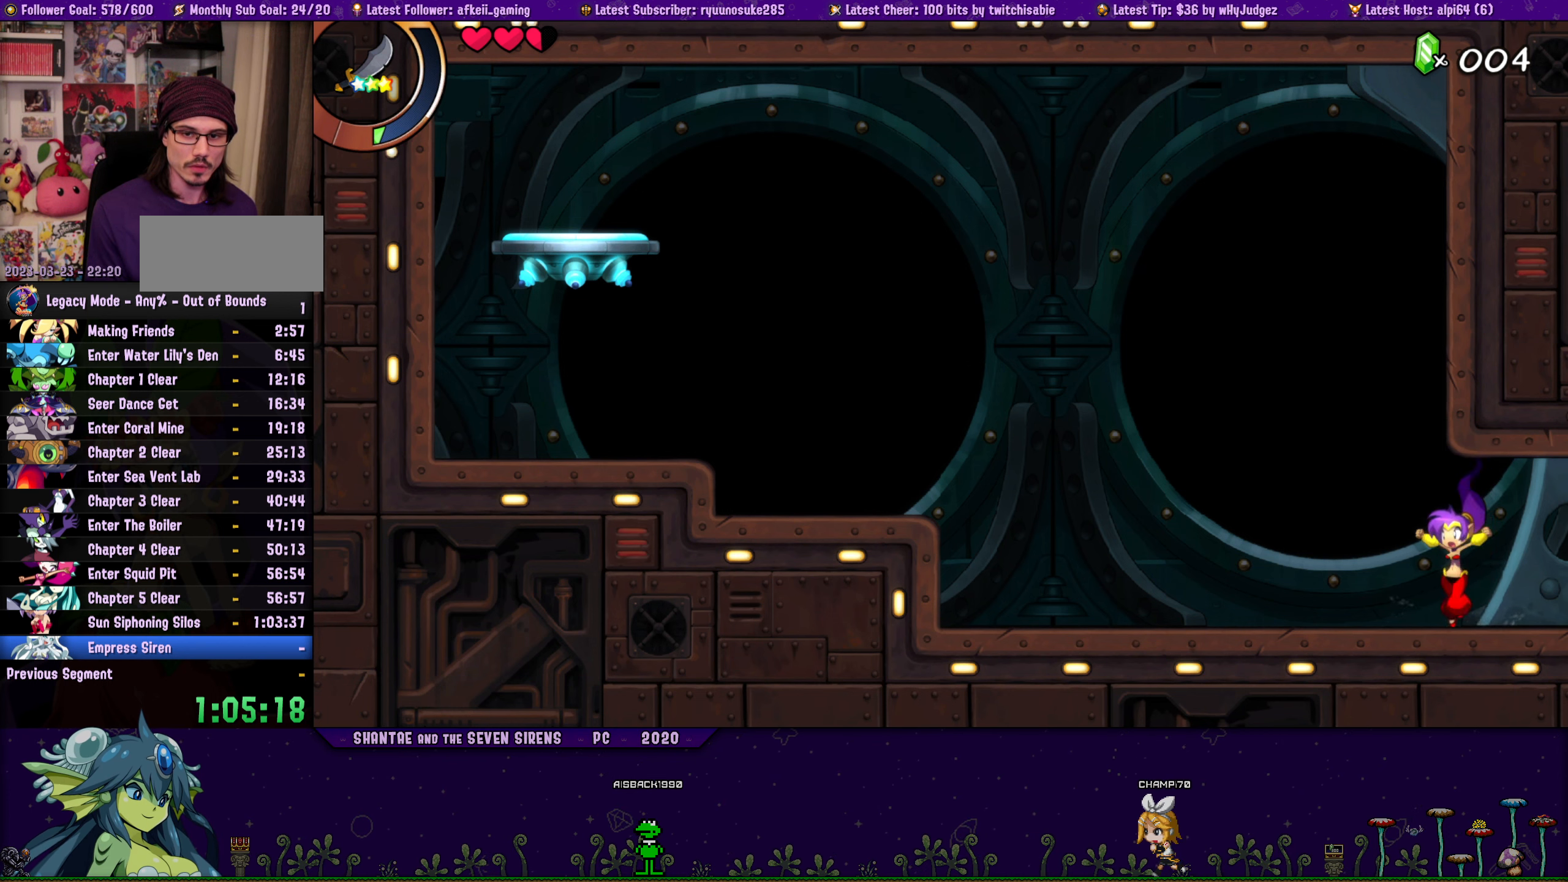
{"buttons": ["DPAD_UP"], "button_events": [[17, "DPAD_LEFT", "up"], [33, "DPAD_RIGHT", "down"], [67, "CROSS", "down"], [167, "DPAD_RIGHT", "up"], [183, "CROSS", "up"], [200, "DPAD_LEFT", "down"], [217, "DPAD_UP", "up"], [317, "DPAD_LEFT", "up"], [317, "DPAD_UP", "down"], [333, "DPAD_RIGHT", "down"], [383, "CROSS", "down"], [500, "CROSS", "up"], [500, "DPAD_RIGHT", "up"]]}
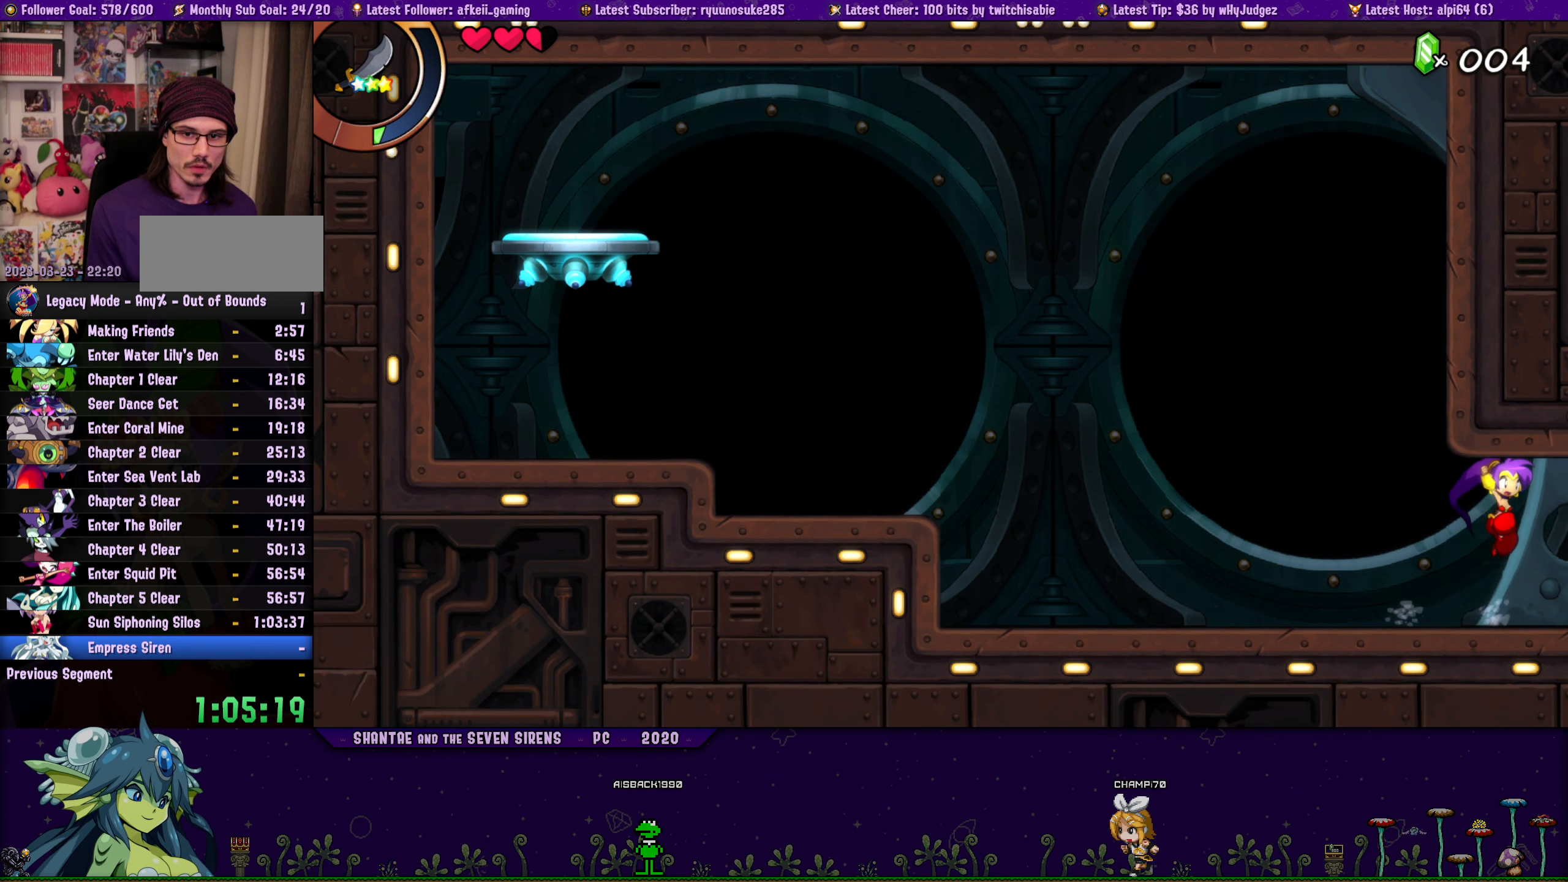
{"buttons": ["DPAD_UP", "DPAD_RIGHT"], "button_events": [[17, "DPAD_LEFT", "down"], [33, "DPAD_UP", "up"], [133, "DPAD_UP", "down"], [150, "DPAD_LEFT", "up"], [167, "DPAD_RIGHT", "down"], [200, "CROSS", "down"], [300, "DPAD_RIGHT", "up"], [317, "CROSS", "up"], [317, "DPAD_LEFT", "down"], [333, "DPAD_UP", "up"], [450, "DPAD_UP", "down"], [467, "DPAD_LEFT", "up"], [483, "DPAD_RIGHT", "down"]]}
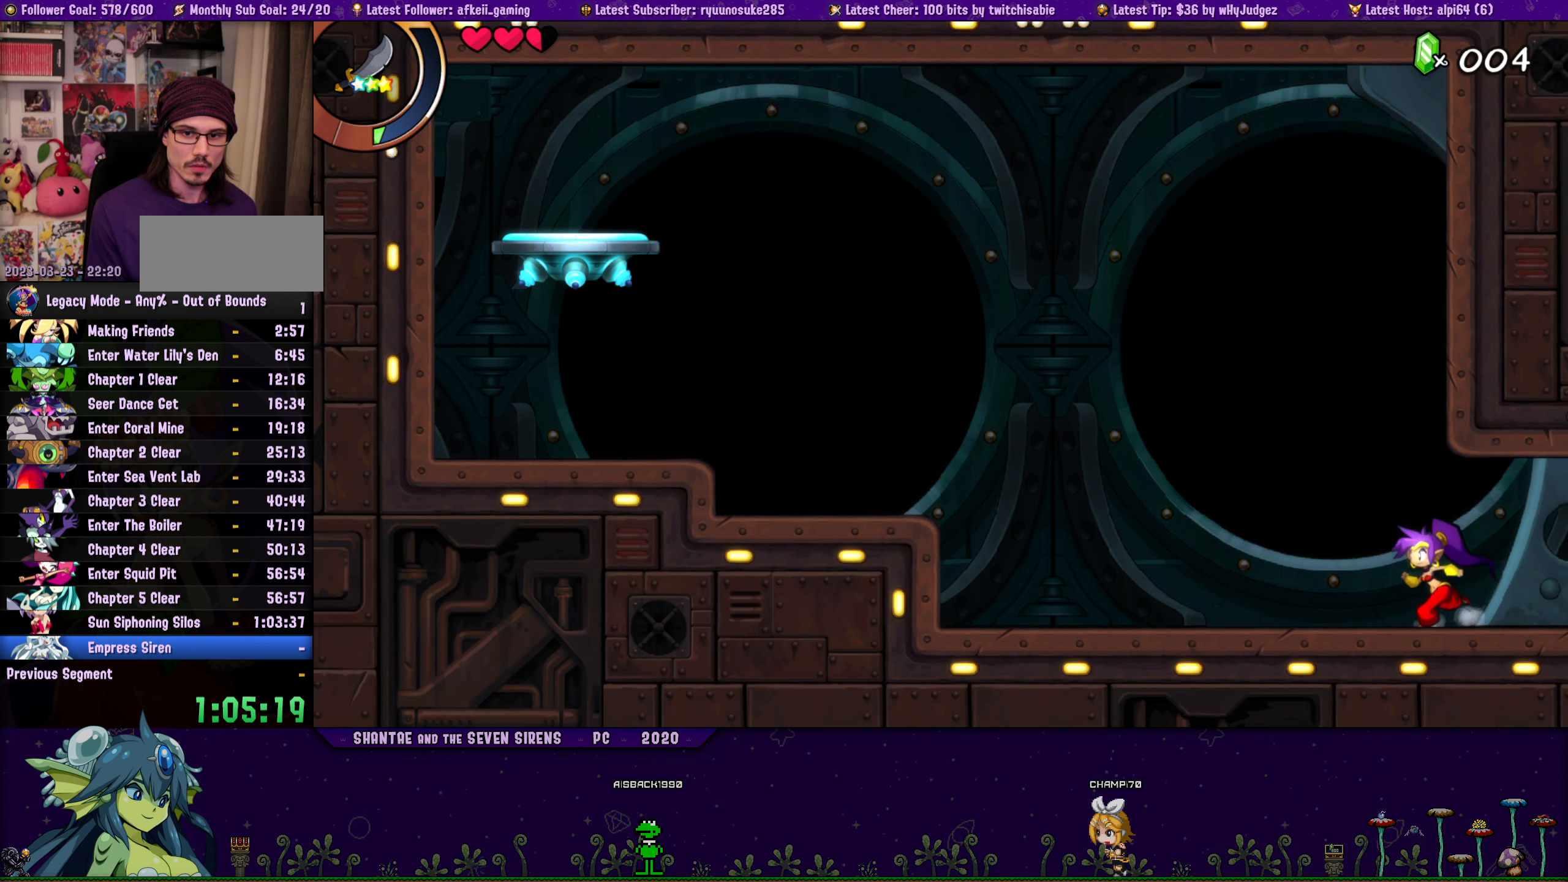
{"buttons": ["DPAD_LEFT"], "button_events": [[17, "CROSS", "down"], [150, "CROSS", "up"], [150, "DPAD_RIGHT", "up"], [167, "DPAD_LEFT", "down"], [183, "DPAD_UP", "up"], [283, "DPAD_UP", "down"], [300, "DPAD_LEFT", "up"], [317, "DPAD_RIGHT", "down"], [333, "CROSS", "down"], [467, "CROSS", "up"], [467, "DPAD_RIGHT", "up"], [483, "DPAD_LEFT", "down"], [500, "DPAD_UP", "up"]]}
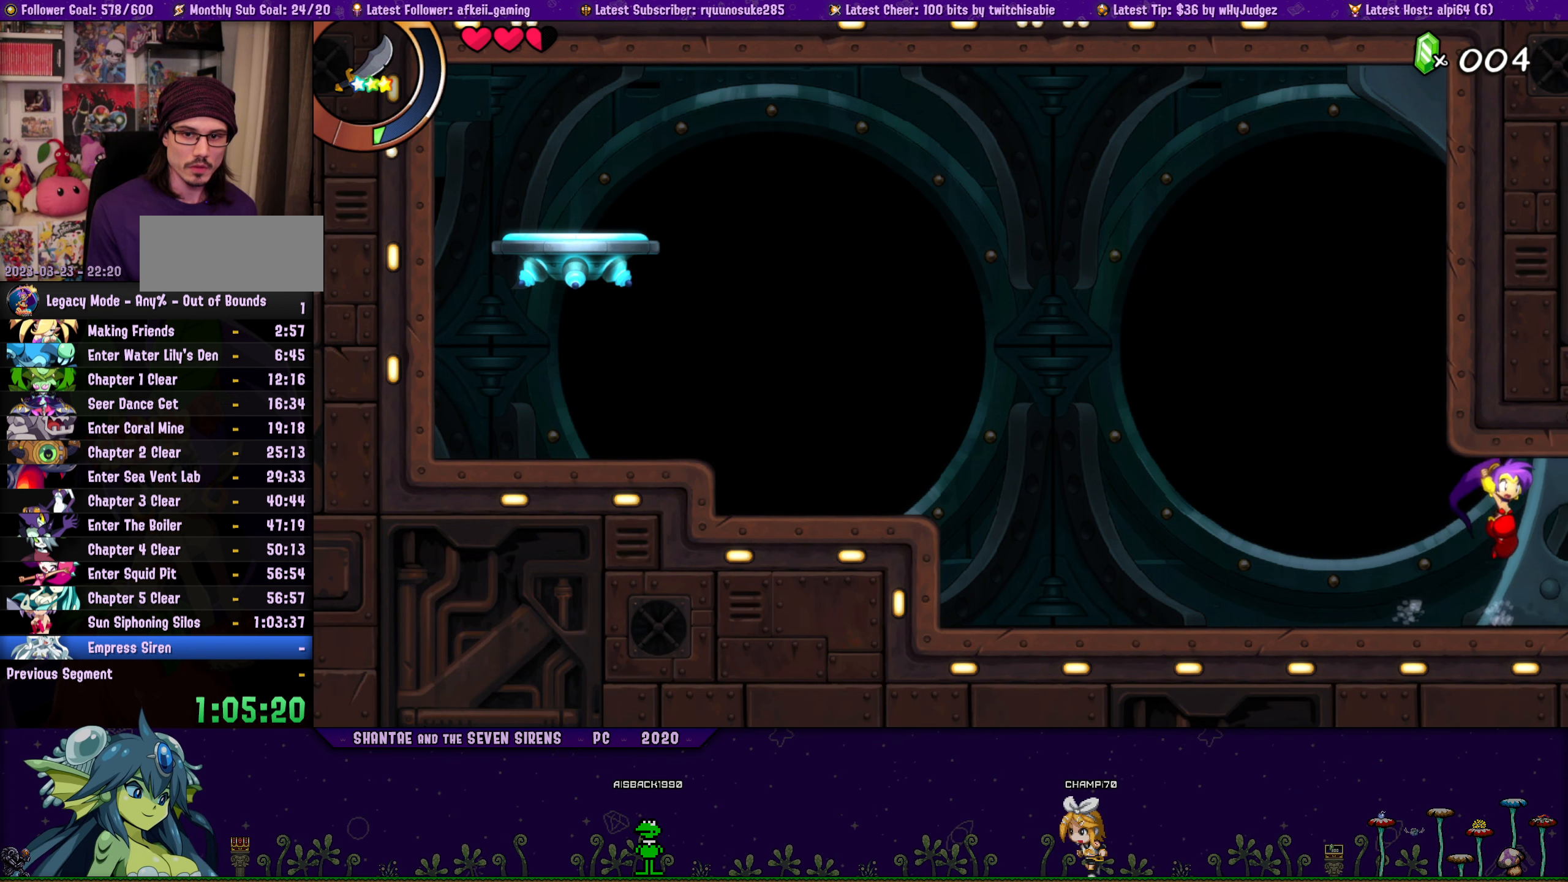
{"buttons": ["CROSS", "DPAD_UP", "DPAD_RIGHT"], "button_events": [[117, "DPAD_UP", "down"], [133, "DPAD_LEFT", "up"], [133, "DPAD_RIGHT", "down"], [167, "CROSS", "down"], [300, "CROSS", "up"], [300, "DPAD_RIGHT", "up"], [317, "DPAD_LEFT", "down"], [333, "DPAD_UP", "up"], [433, "DPAD_UP", "down"], [450, "DPAD_LEFT", "up"], [467, "DPAD_RIGHT", "down"], [483, "CROSS", "down"]]}
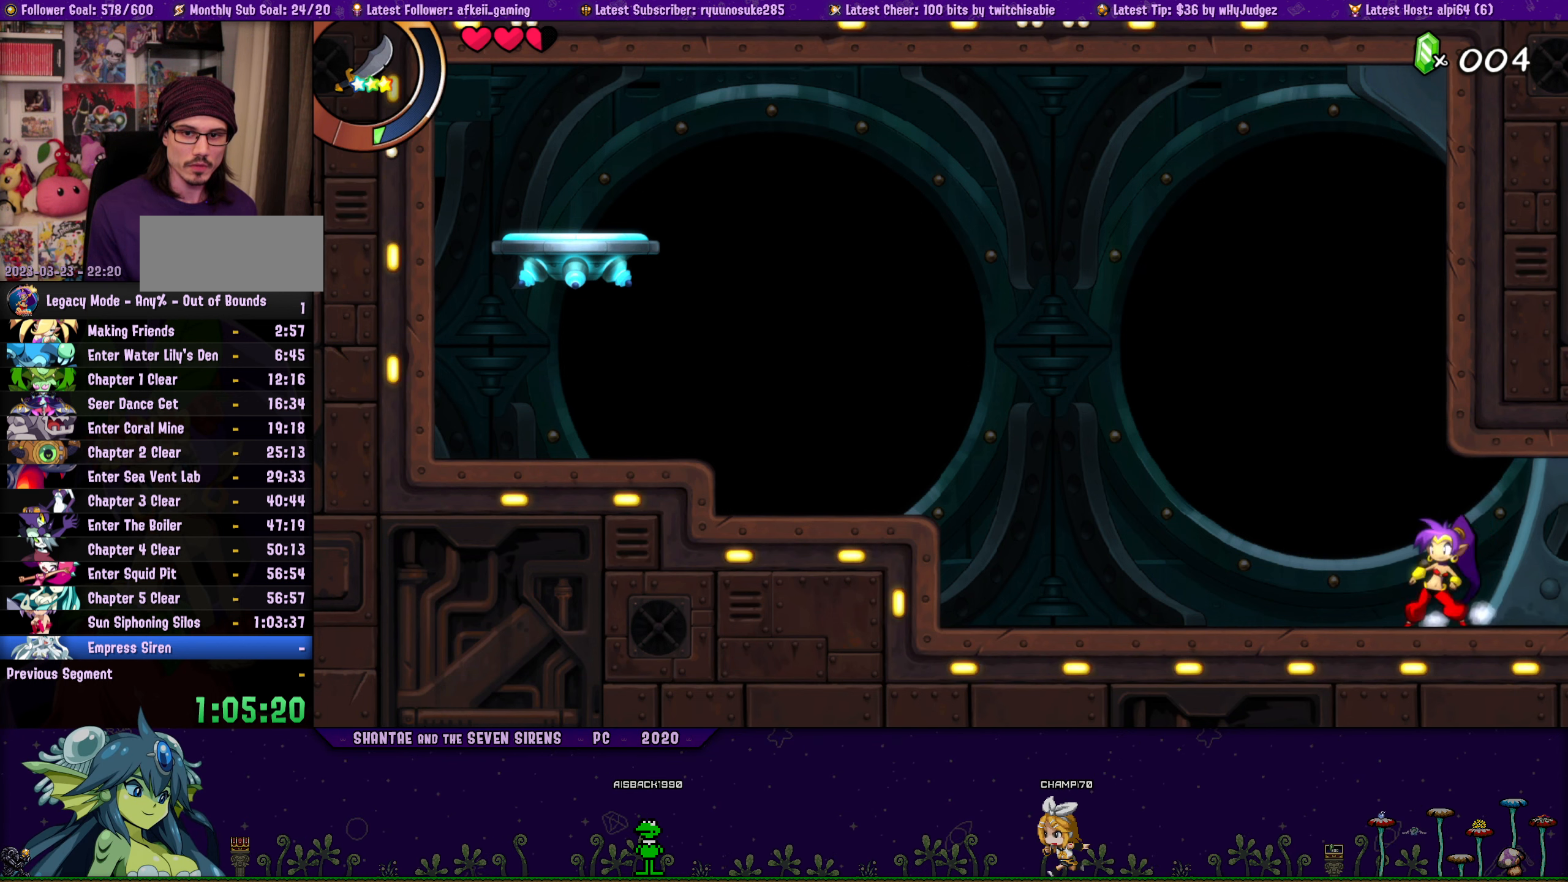
{"buttons": ["DPAD_LEFT"], "button_events": [[117, "CROSS", "up"], [117, "DPAD_RIGHT", "up"], [133, "DPAD_LEFT", "down"], [150, "DPAD_UP", "up"], [250, "DPAD_UP", "down"], [267, "DPAD_LEFT", "up"], [267, "DPAD_RIGHT", "down"], [317, "CROSS", "down"], [433, "CROSS", "up"], [433, "DPAD_RIGHT", "up"], [450, "DPAD_LEFT", "down"], [467, "DPAD_UP", "up"]]}
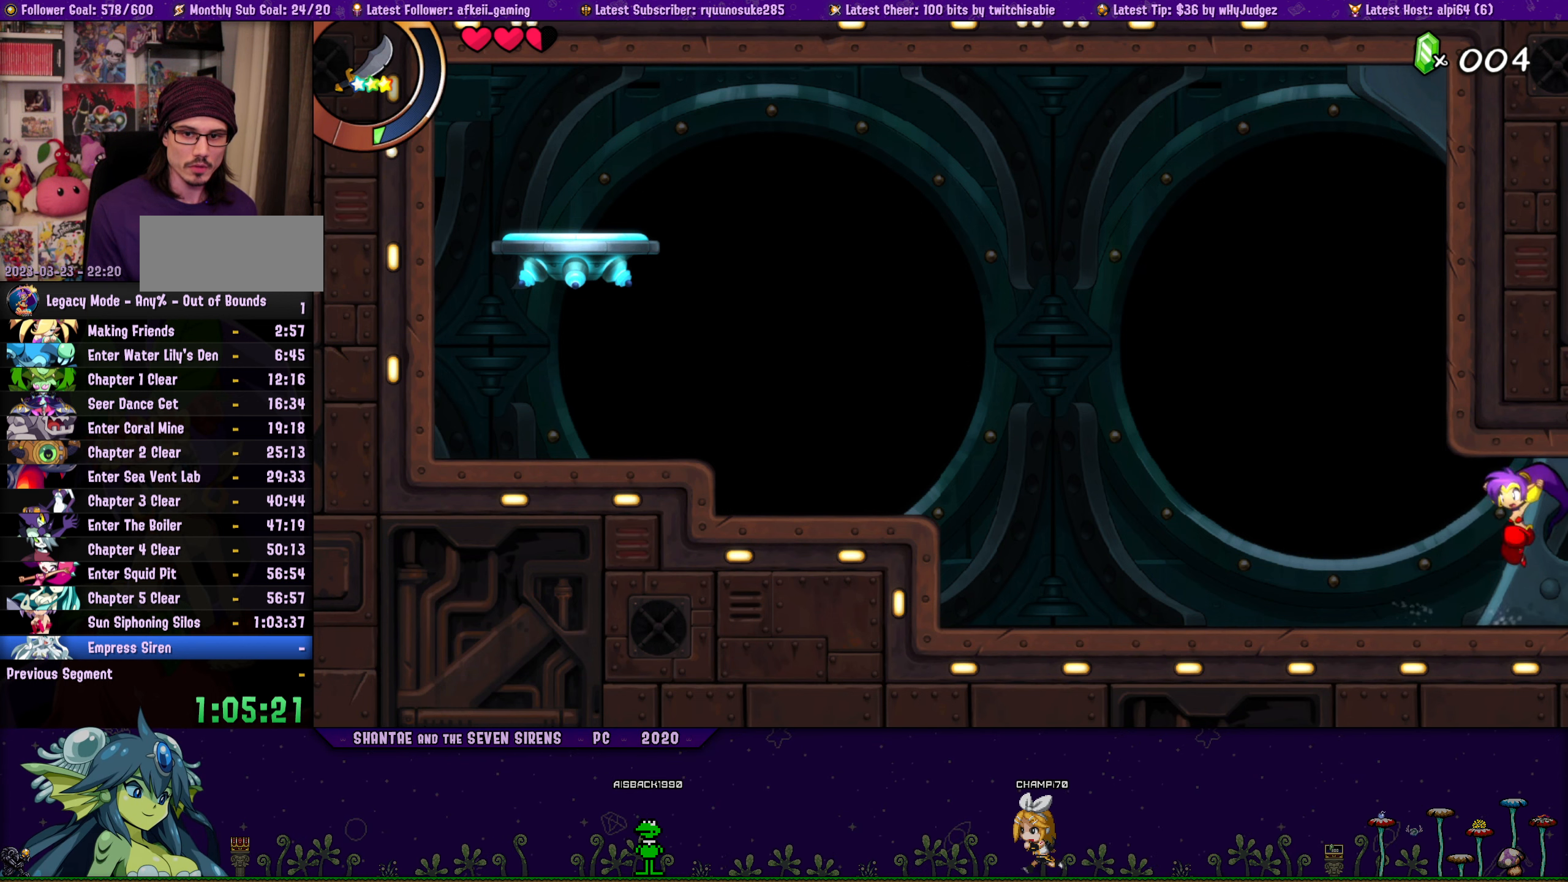
{"buttons": ["CROSS", "DPAD_UP", "DPAD_RIGHT"], "button_events": [[83, "DPAD_UP", "down"], [100, "DPAD_LEFT", "up"], [100, "DPAD_RIGHT", "down"], [133, "CROSS", "down"], [250, "DPAD_RIGHT", "up"], [267, "CROSS", "up"], [267, "DPAD_LEFT", "down"], [283, "DPAD_UP", "up"], [400, "DPAD_UP", "down"], [417, "DPAD_LEFT", "up"], [417, "DPAD_RIGHT", "down"], [467, "CROSS", "down"]]}
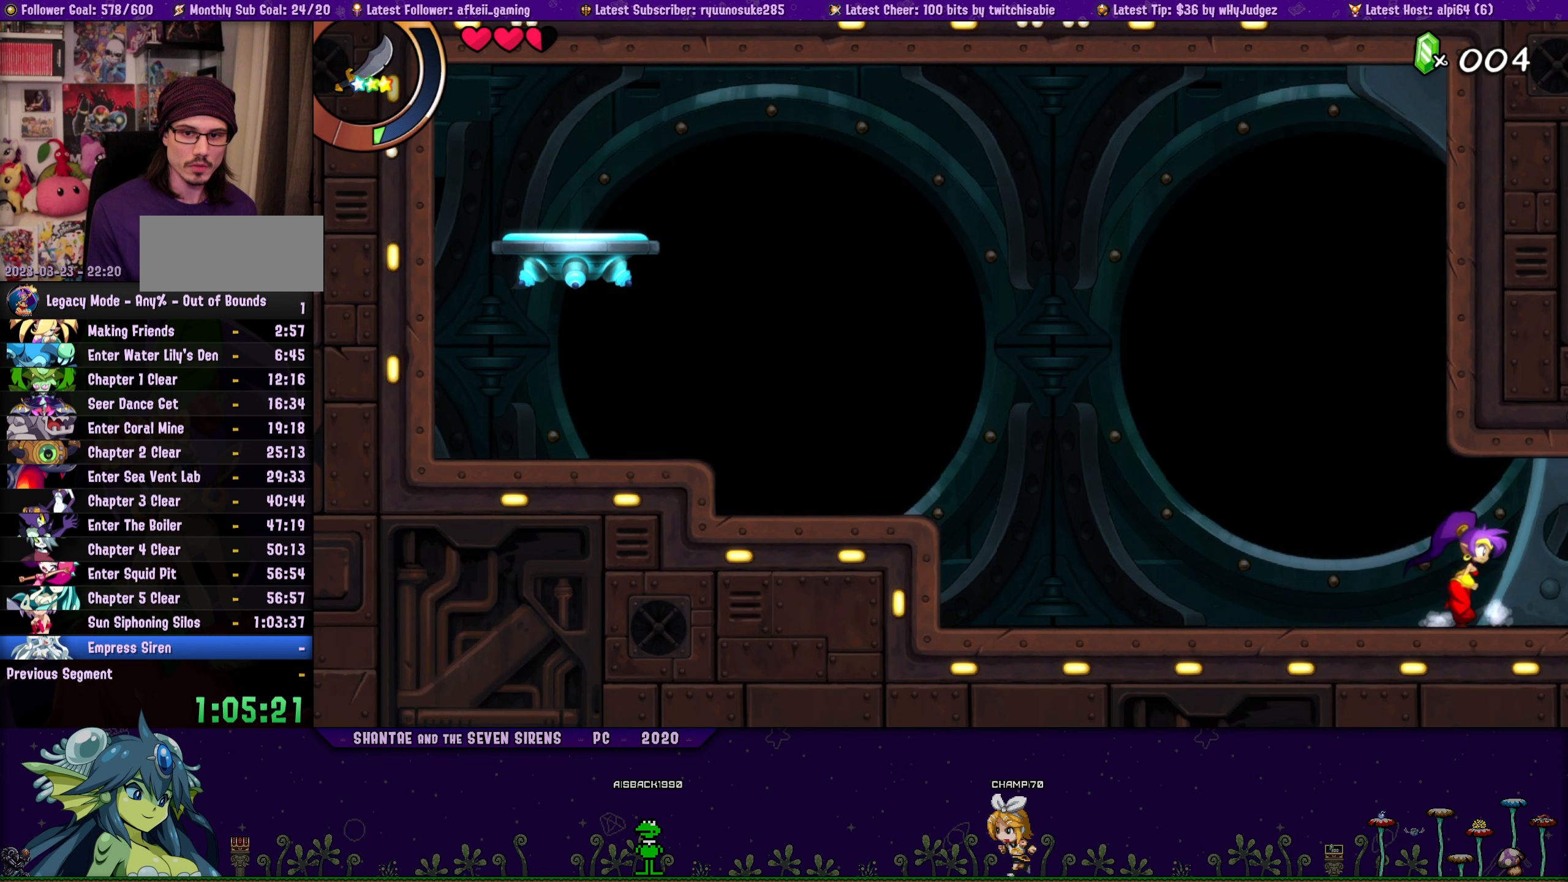
{"buttons": ["DPAD_LEFT"], "button_events": [[67, "DPAD_RIGHT", "up"], [84, "CROSS", "up"], [84, "DPAD_LEFT", "down"], [117, "DPAD_UP", "up"], [217, "DPAD_UP", "down"], [234, "DPAD_LEFT", "up"], [250, "DPAD_RIGHT", "down"], [300, "CROSS", "down"], [384, "DPAD_RIGHT", "up"], [417, "CROSS", "up"], [417, "DPAD_LEFT", "down"], [434, "DPAD_UP", "up"]]}
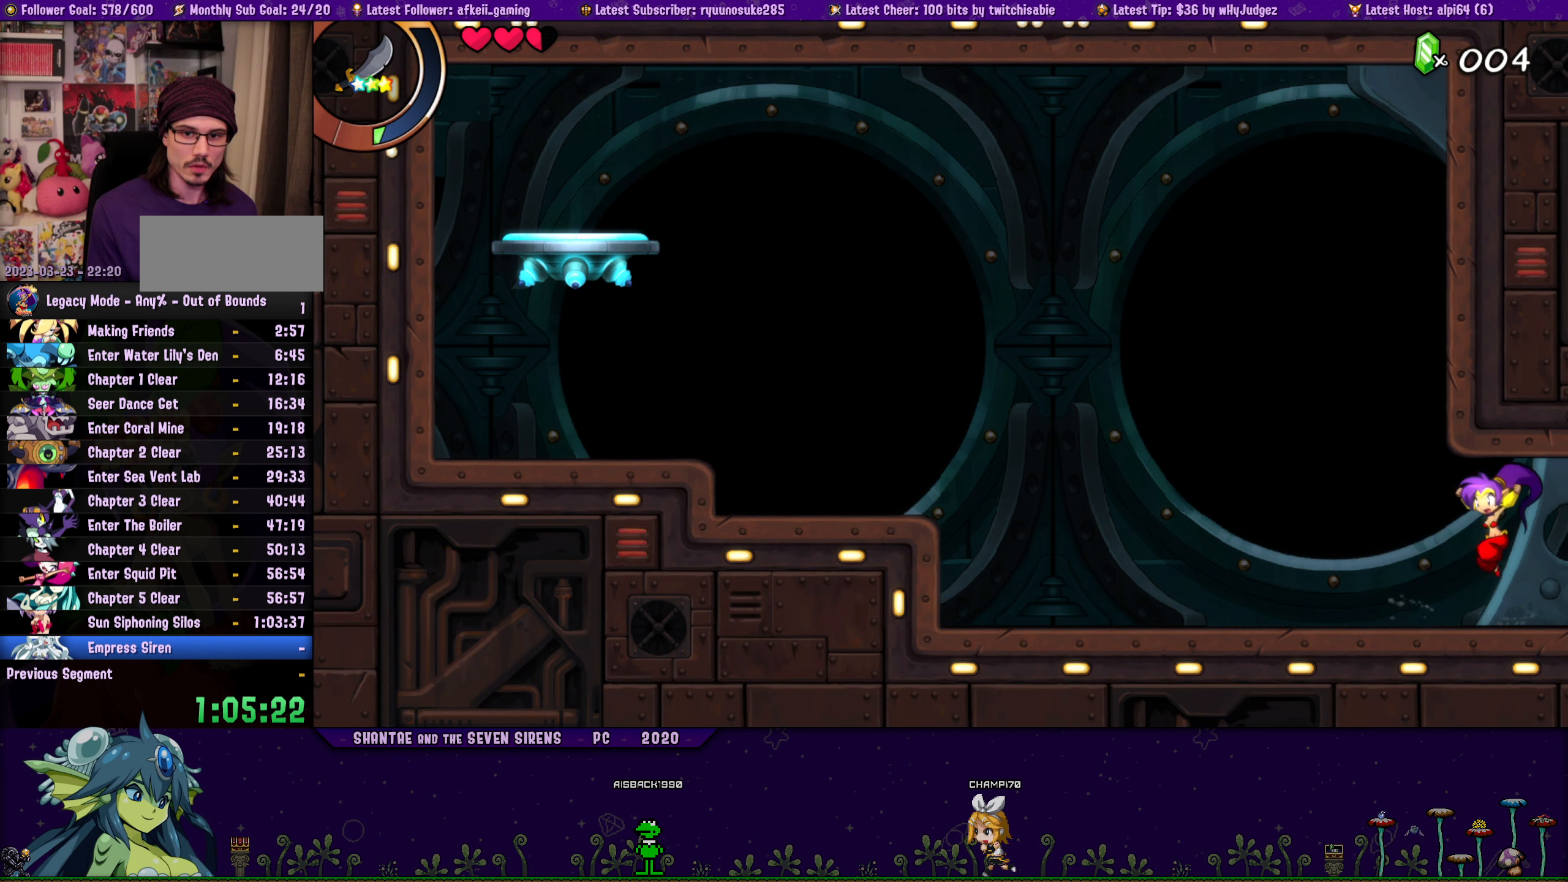
{"buttons": ["CROSS", "DPAD_UP", "DPAD_RIGHT"], "button_events": [[34, "DPAD_UP", "down"], [50, "DPAD_LEFT", "up"], [67, "DPAD_RIGHT", "down"], [100, "CROSS", "down"], [200, "DPAD_RIGHT", "up"], [217, "DPAD_LEFT", "down"], [234, "CROSS", "up"], [250, "DPAD_UP", "up"], [334, "DPAD_UP", "down"], [367, "DPAD_LEFT", "up"], [367, "DPAD_RIGHT", "down"], [417, "CROSS", "down"]]}
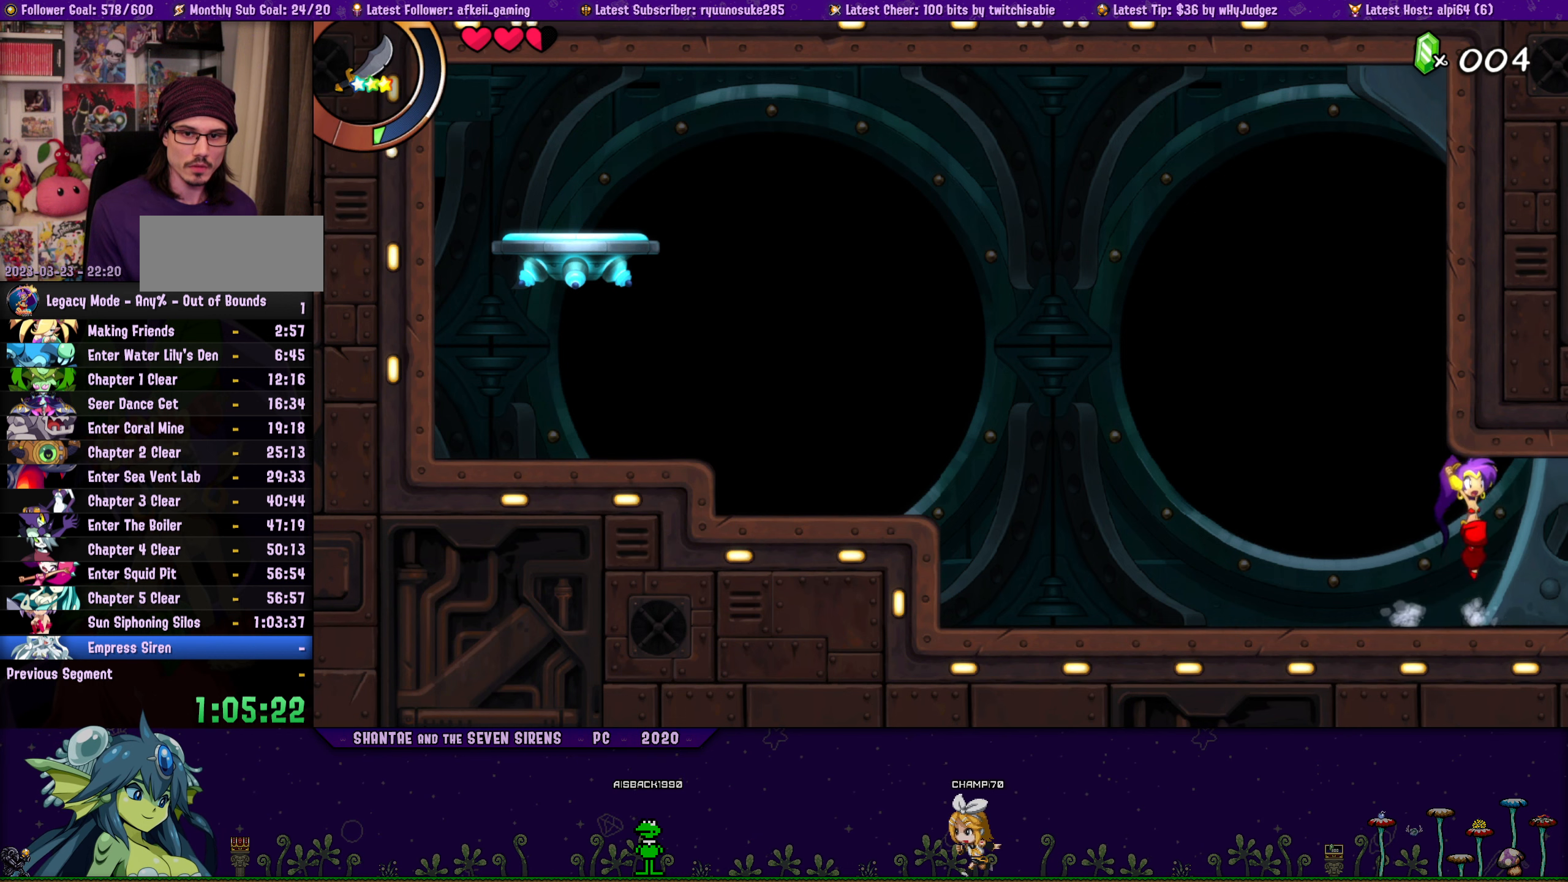
{"buttons": ["DPAD_UP"], "button_events": [[17, "DPAD_RIGHT", "up"], [34, "CROSS", "up"], [34, "DPAD_LEFT", "down"], [50, "DPAD_UP", "up"], [150, "DPAD_UP", "down"], [167, "DPAD_LEFT", "up"], [184, "DPAD_RIGHT", "down"], [234, "CROSS", "down"], [350, "CROSS", "up"], [350, "DPAD_RIGHT", "up"], [367, "DPAD_LEFT", "down"], [384, "DPAD_UP", "up"], [484, "DPAD_UP", "down"], [500, "DPAD_LEFT", "up"]]}
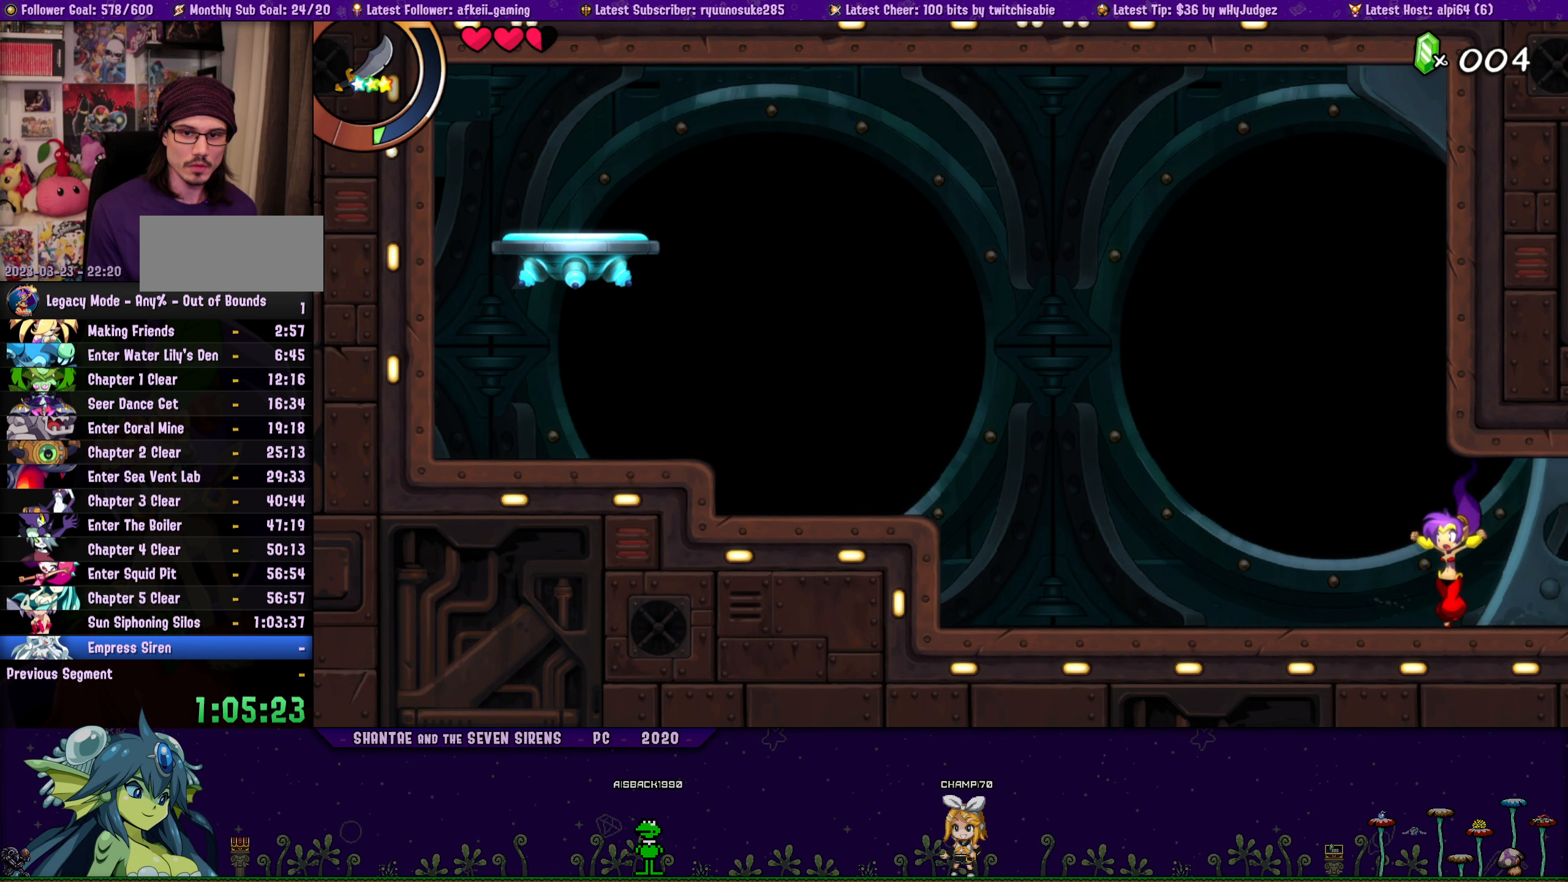
{"buttons": ["DPAD_LEFT"], "button_events": [[34, "DPAD_RIGHT", "down"], [50, "CROSS", "down"], [167, "CROSS", "up"], [167, "DPAD_RIGHT", "up"], [184, "DPAD_LEFT", "down"], [200, "DPAD_UP", "up"], [300, "DPAD_UP", "down"], [317, "DPAD_LEFT", "up"], [317, "DPAD_RIGHT", "down"], [367, "CROSS", "down"], [467, "DPAD_RIGHT", "up"], [484, "CROSS", "up"], [484, "DPAD_LEFT", "down"], [500, "DPAD_UP", "up"]]}
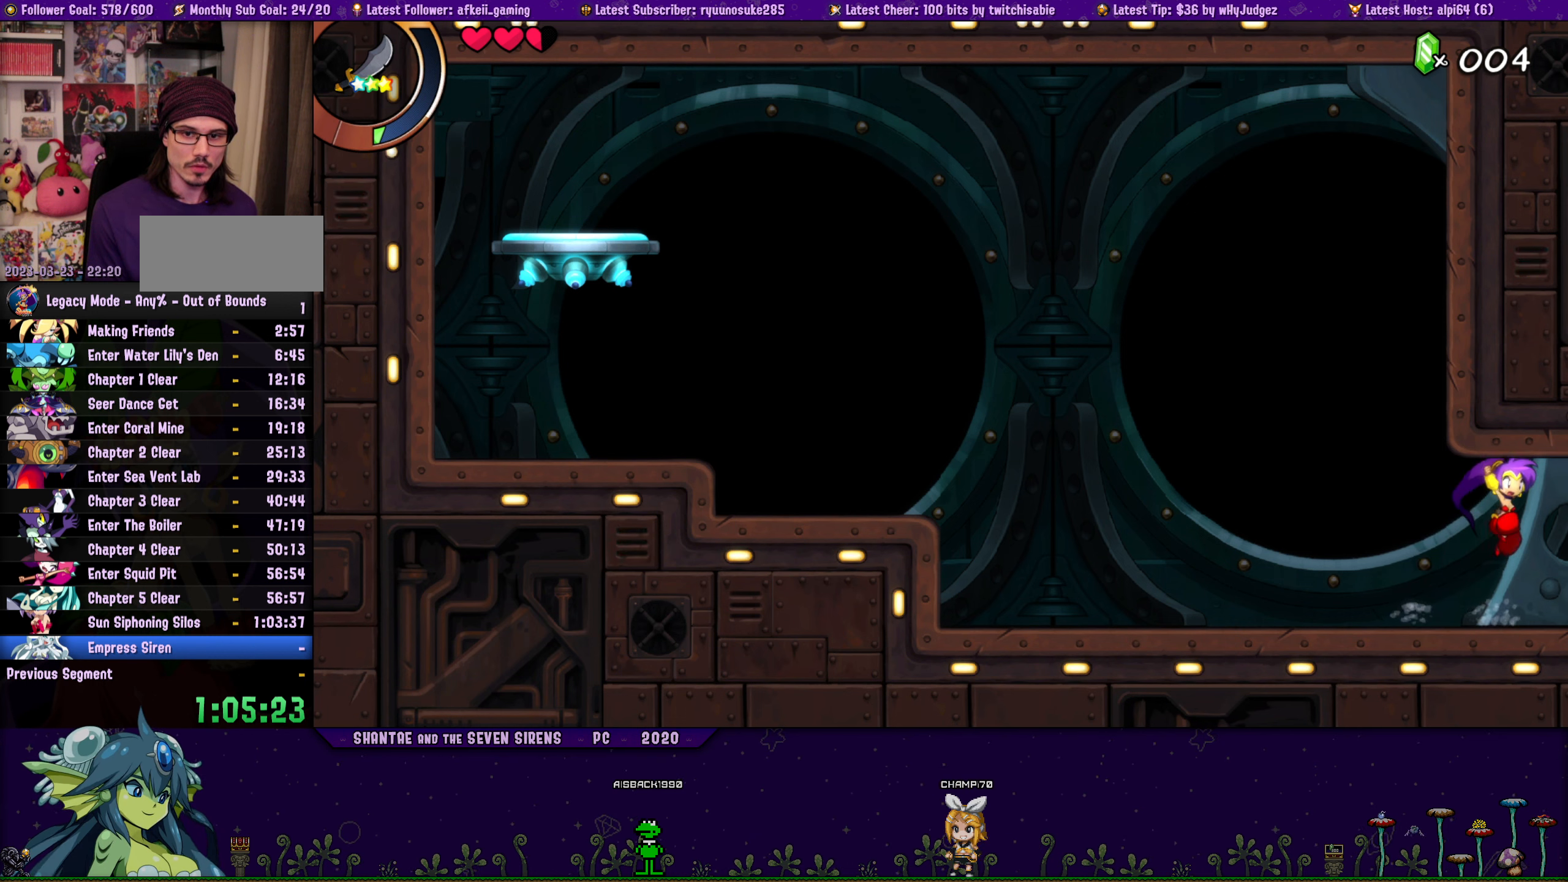
{"buttons": ["CROSS", "DPAD_UP", "DPAD_RIGHT"], "button_events": [[100, "DPAD_UP", "down"], [117, "DPAD_LEFT", "up"], [134, "DPAD_RIGHT", "down"], [167, "CROSS", "down"], [284, "CROSS", "up"], [284, "DPAD_RIGHT", "up"], [300, "DPAD_LEFT", "down"], [317, "DPAD_UP", "up"], [434, "DPAD_UP", "down"], [450, "DPAD_LEFT", "up"], [467, "DPAD_RIGHT", "down"], [484, "CROSS", "down"]]}
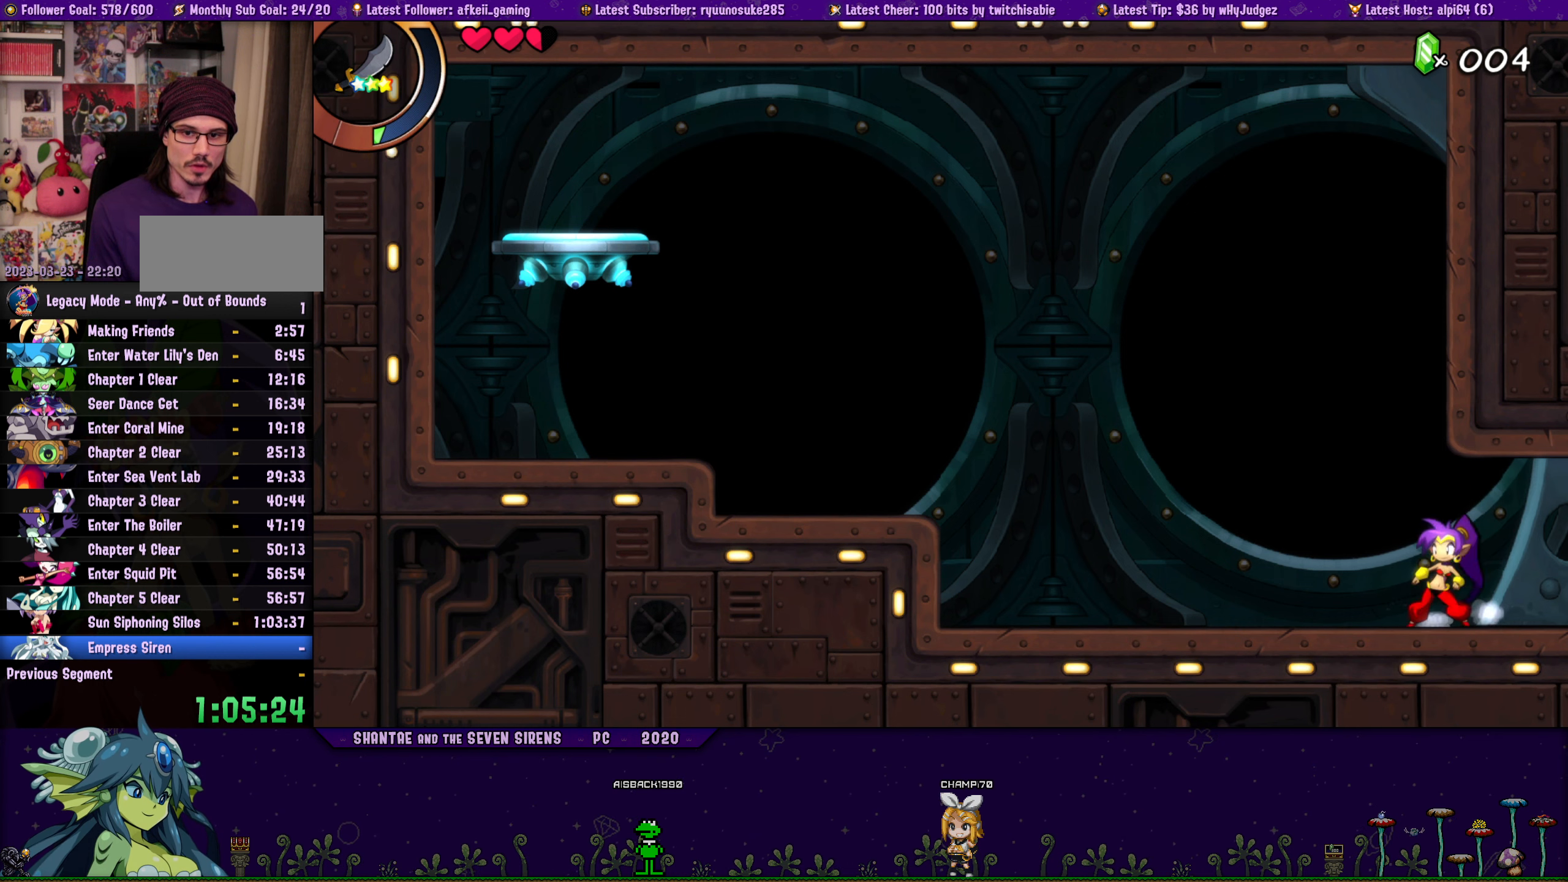
{"buttons": ["DPAD_LEFT"], "button_events": [[100, "CROSS", "up"], [117, "DPAD_LEFT", "down"], [117, "DPAD_RIGHT", "up"], [134, "DPAD_UP", "up"], [250, "DPAD_UP", "down"], [267, "DPAD_LEFT", "up"], [284, "DPAD_RIGHT", "down"], [300, "CROSS", "down"], [417, "CROSS", "up"], [434, "DPAD_LEFT", "down"], [434, "DPAD_RIGHT", "up"], [467, "DPAD_UP", "up"]]}
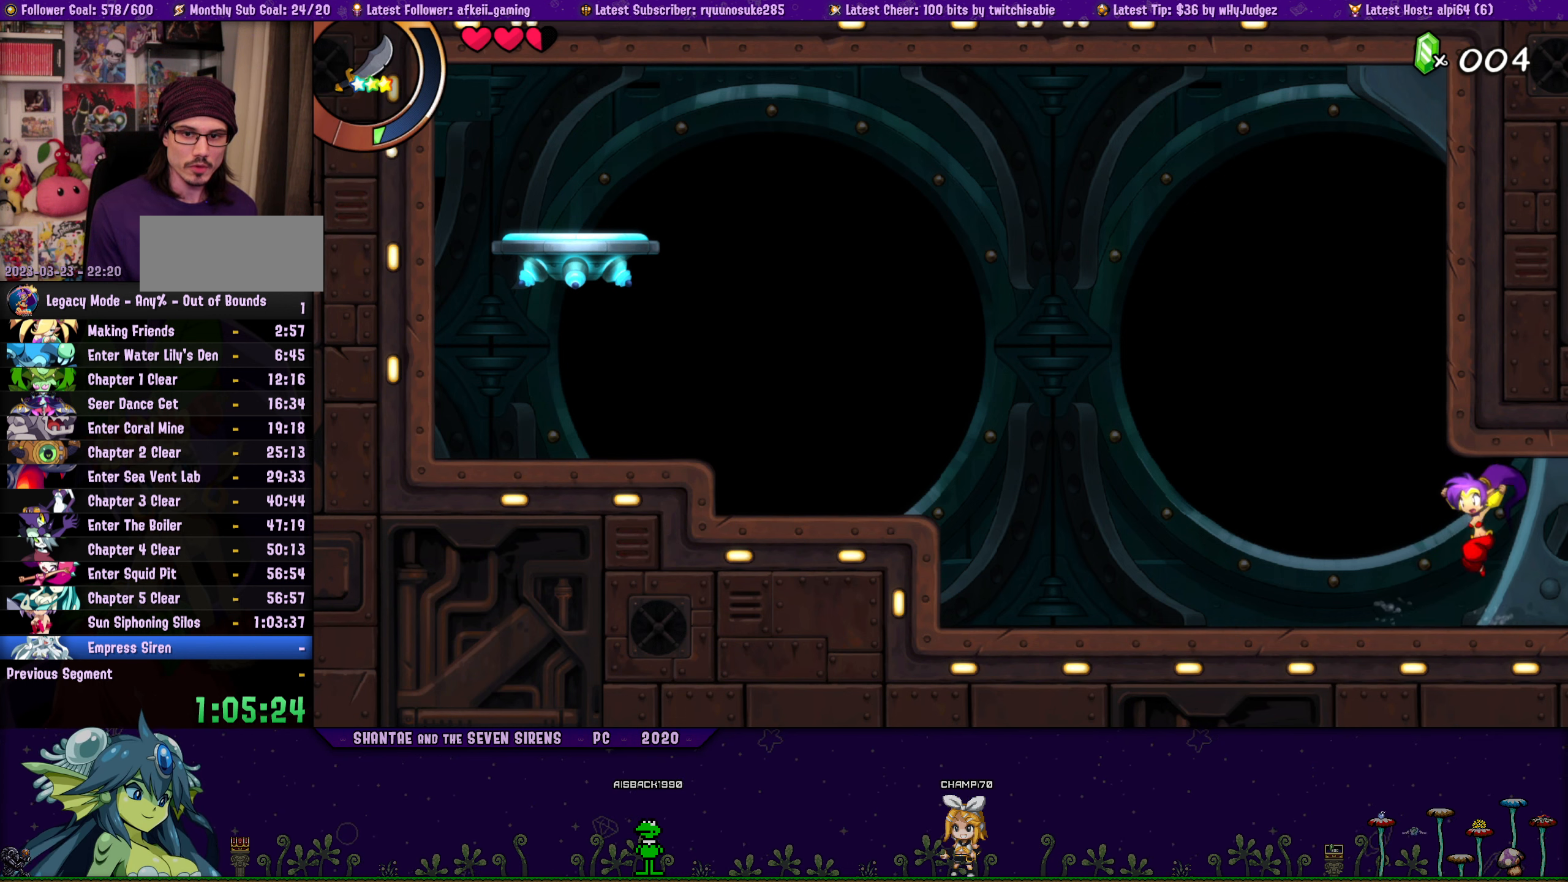
{"buttons": ["CROSS", "DPAD_UP", "DPAD_RIGHT"], "button_events": [[50, "DPAD_UP", "down"], [84, "DPAD_LEFT", "up"], [84, "DPAD_RIGHT", "down"], [134, "CROSS", "down"], [250, "DPAD_RIGHT", "up"], [267, "CROSS", "up"], [267, "DPAD_LEFT", "down"], [284, "DPAD_UP", "up"], [400, "DPAD_UP", "down"], [417, "DPAD_LEFT", "up"], [417, "DPAD_RIGHT", "down"], [450, "CROSS", "down"]]}
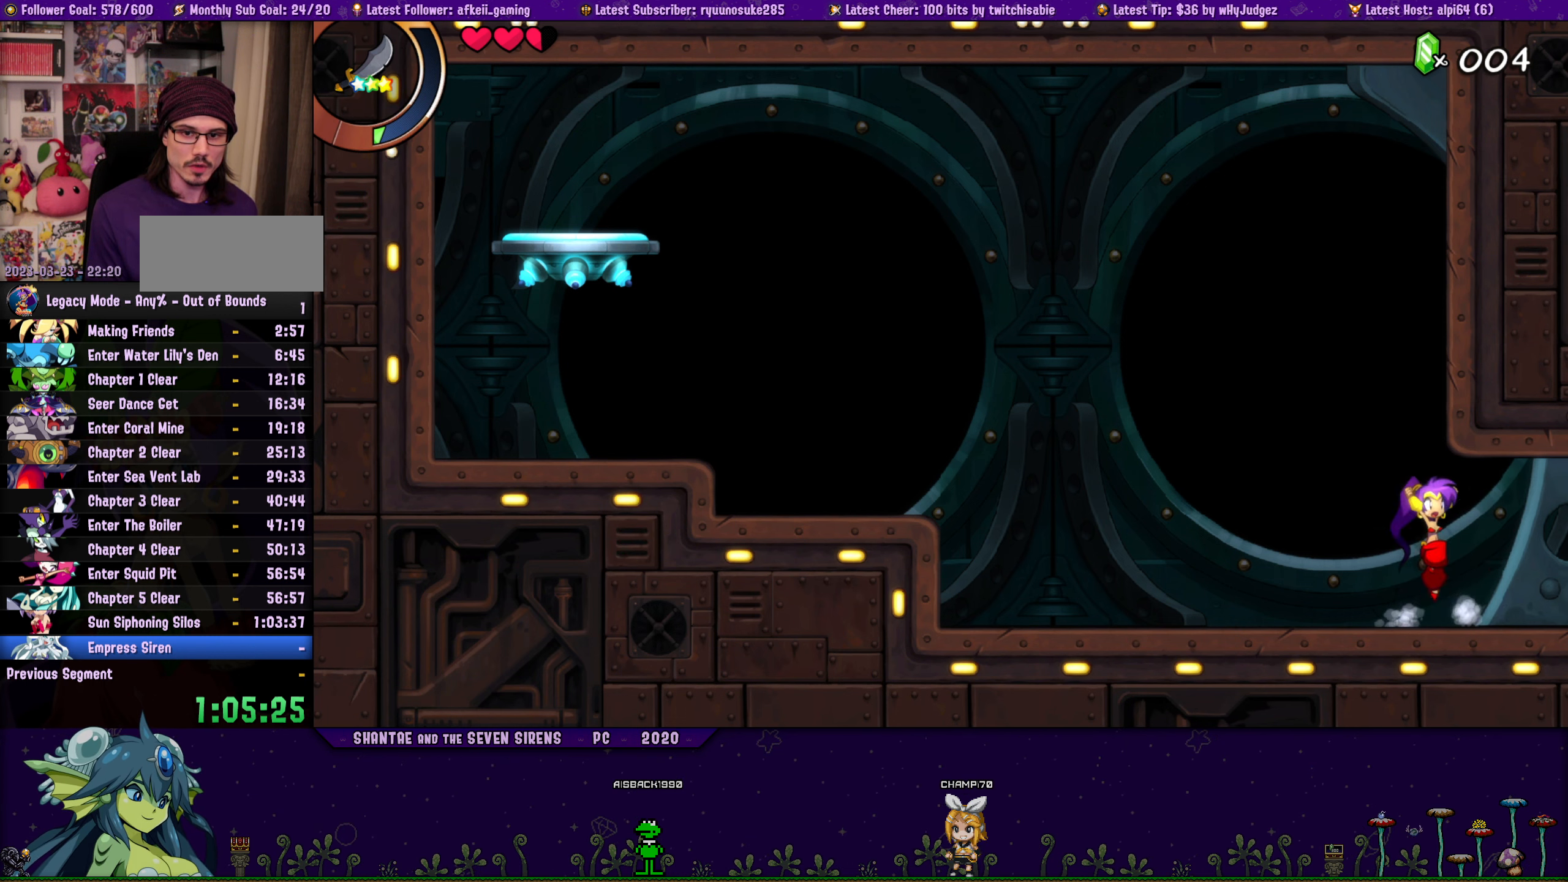
{"buttons": ["DPAD_LEFT"], "button_events": [[67, "CROSS", "up"], [84, "DPAD_RIGHT", "up"], [100, "DPAD_LEFT", "down"], [117, "DPAD_UP", "up"], [217, "DPAD_UP", "down"], [234, "DPAD_LEFT", "up"], [234, "DPAD_RIGHT", "down"], [267, "CROSS", "down"], [384, "CROSS", "up"], [400, "DPAD_RIGHT", "up"], [417, "DPAD_LEFT", "down"], [434, "DPAD_UP", "up"]]}
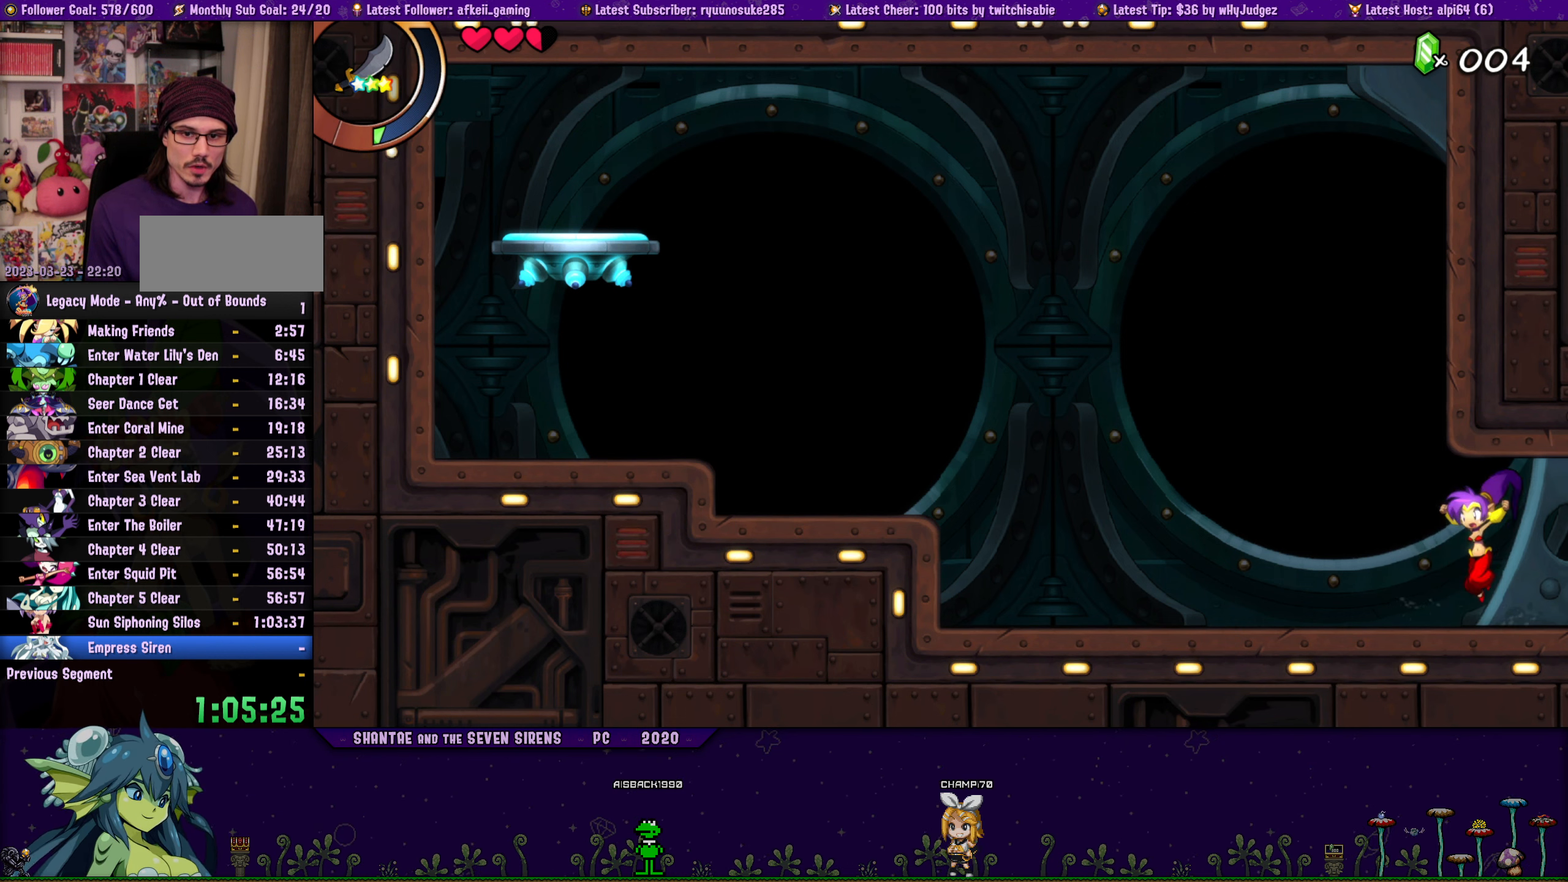
{"buttons": ["CROSS", "DPAD_UP", "DPAD_RIGHT"], "button_events": [[34, "DPAD_UP", "down"], [67, "DPAD_LEFT", "up"], [67, "DPAD_RIGHT", "down"], [100, "CROSS", "down"], [217, "CROSS", "up"], [217, "DPAD_RIGHT", "up"], [250, "DPAD_LEFT", "down"], [267, "DPAD_UP", "up"], [350, "DPAD_UP", "down"], [367, "DPAD_LEFT", "up"], [384, "DPAD_RIGHT", "down"], [417, "CROSS", "down"]]}
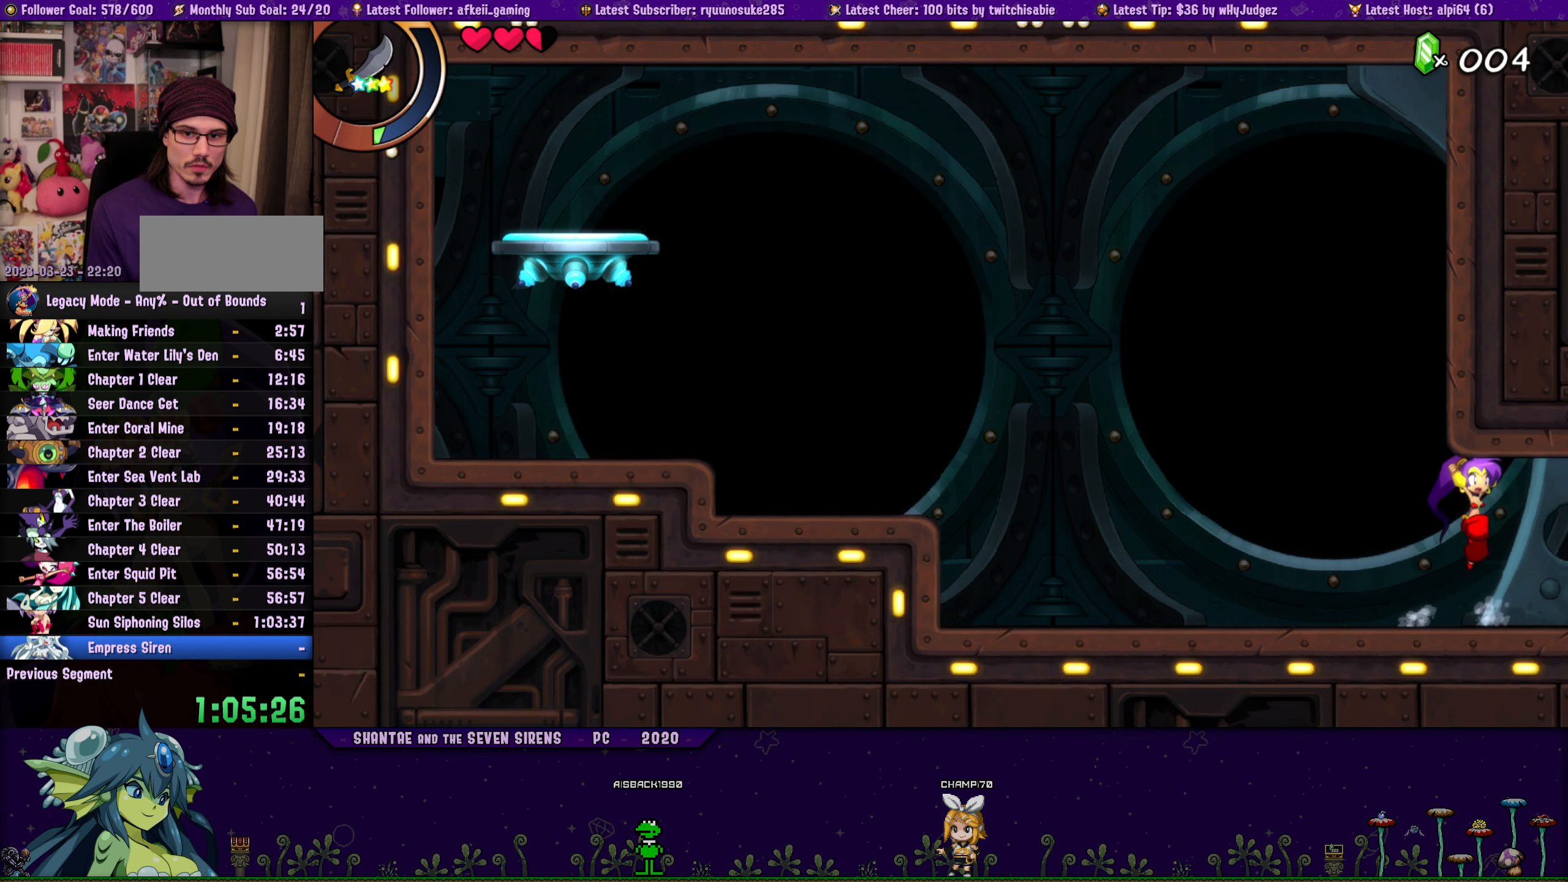
{"buttons": ["DPAD_UP"], "button_events": [[34, "CROSS", "up"], [50, "DPAD_RIGHT", "up"], [67, "DPAD_LEFT", "down"], [84, "DPAD_UP", "up"], [184, "DPAD_UP", "down"], [200, "DPAD_LEFT", "up"], [217, "DPAD_RIGHT", "down"], [234, "CROSS", "down"], [350, "CROSS", "up"], [350, "DPAD_RIGHT", "up"], [367, "DPAD_LEFT", "down"], [384, "DPAD_UP", "up"], [484, "DPAD_UP", "down"], [500, "DPAD_LEFT", "up"]]}